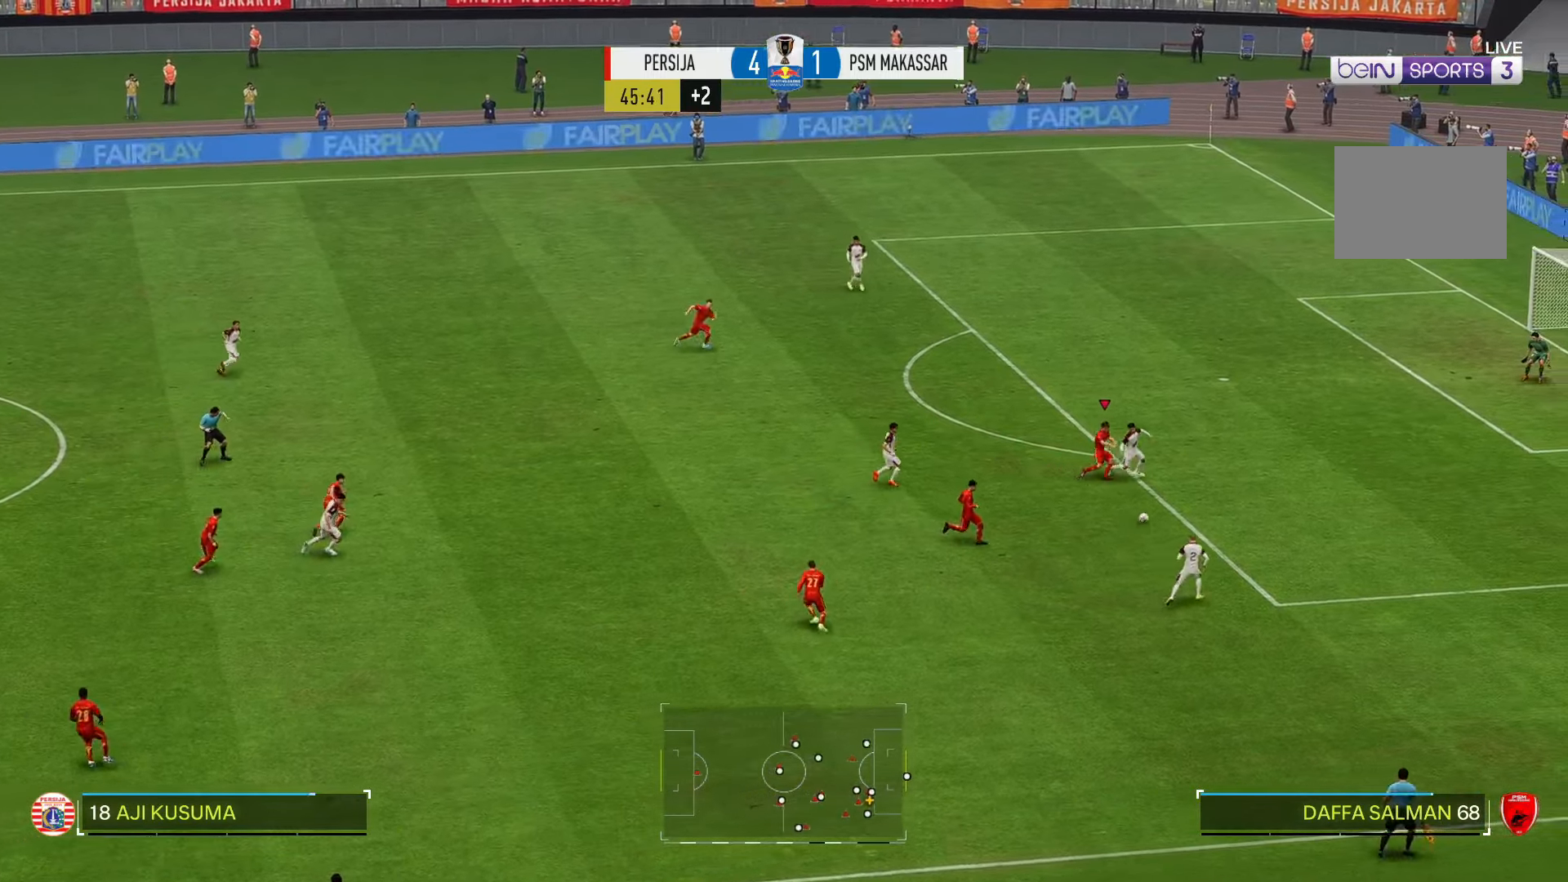
Gameplay with a controller (Xbox layout); each line is a JSON object with the inputs held at the frame after it. "events" lists button and stick changes between this image and that frame as [ms after this image, input, new state], when the widget could be followed in between. Not read: L3 R3.
{"buttons": ["R2"], "left_stick": "down-right", "right_stick": "center", "events": []}
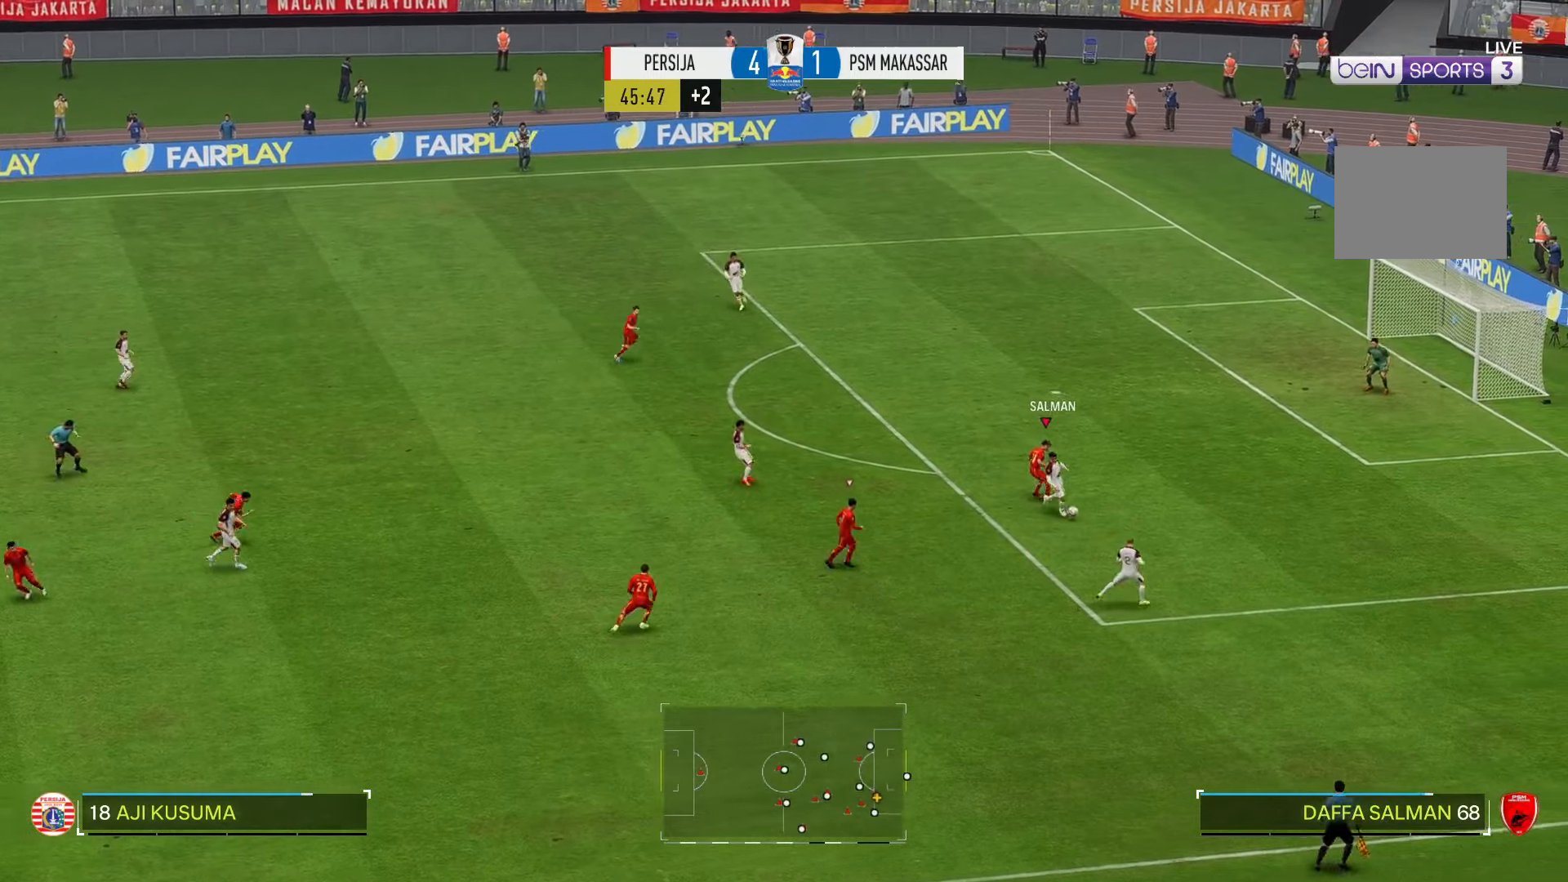
{"buttons": ["R2"], "left_stick": "down", "right_stick": "center", "events": [[200, "left_stick", "down"]]}
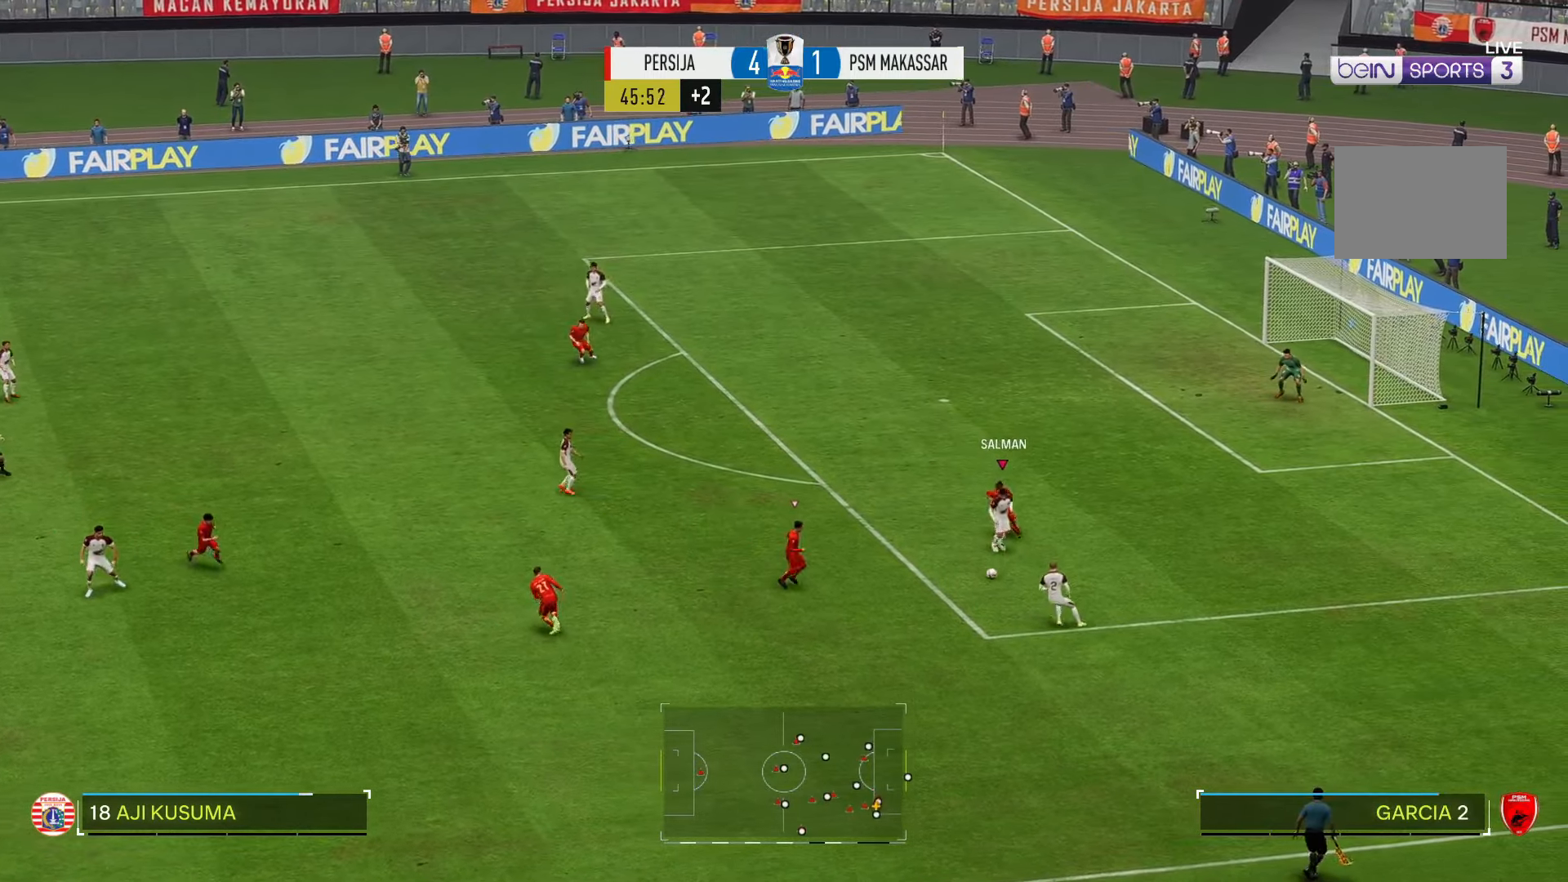
{"buttons": ["R2"], "left_stick": "down", "right_stick": "center", "events": [[183, "R2", "up"], [367, "R2", "down"]]}
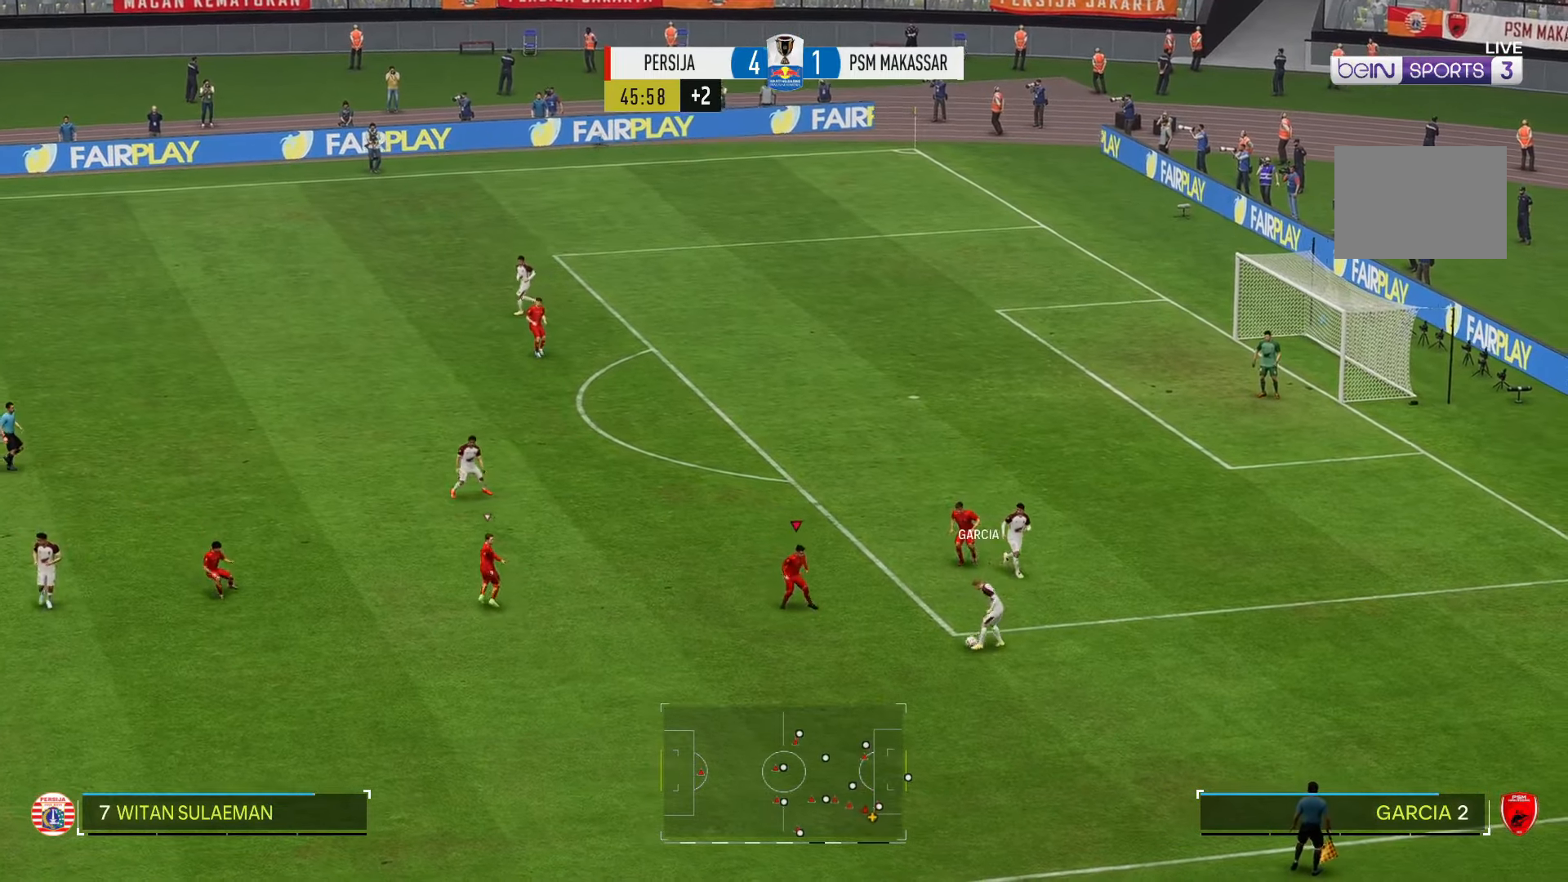
{"buttons": ["R2"], "left_stick": "down", "right_stick": "center", "events": []}
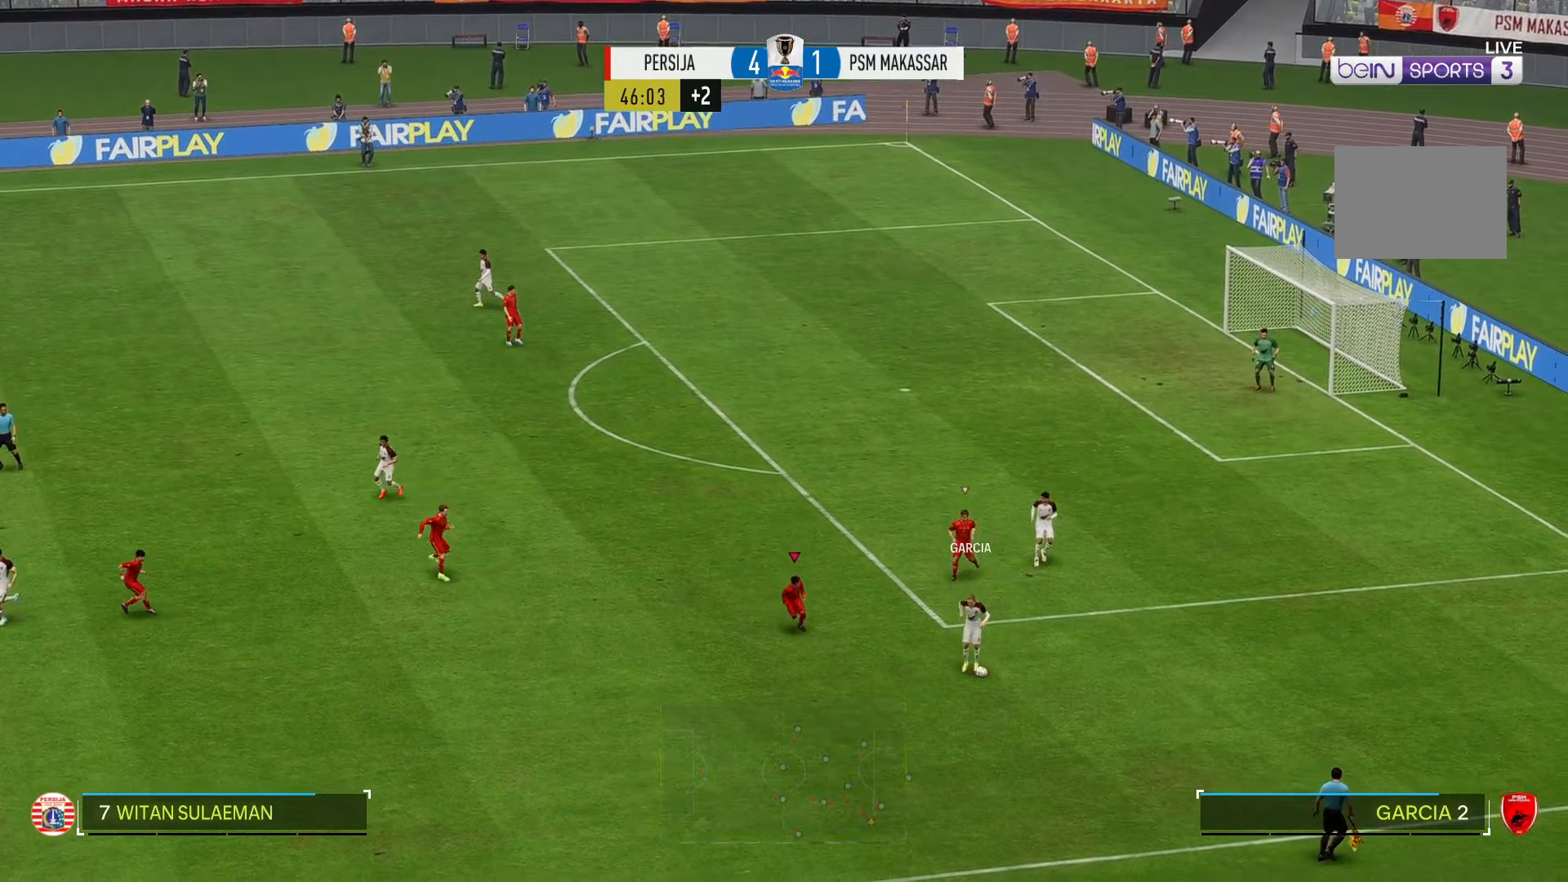
{"buttons": ["R2"], "left_stick": "down", "right_stick": "center", "events": []}
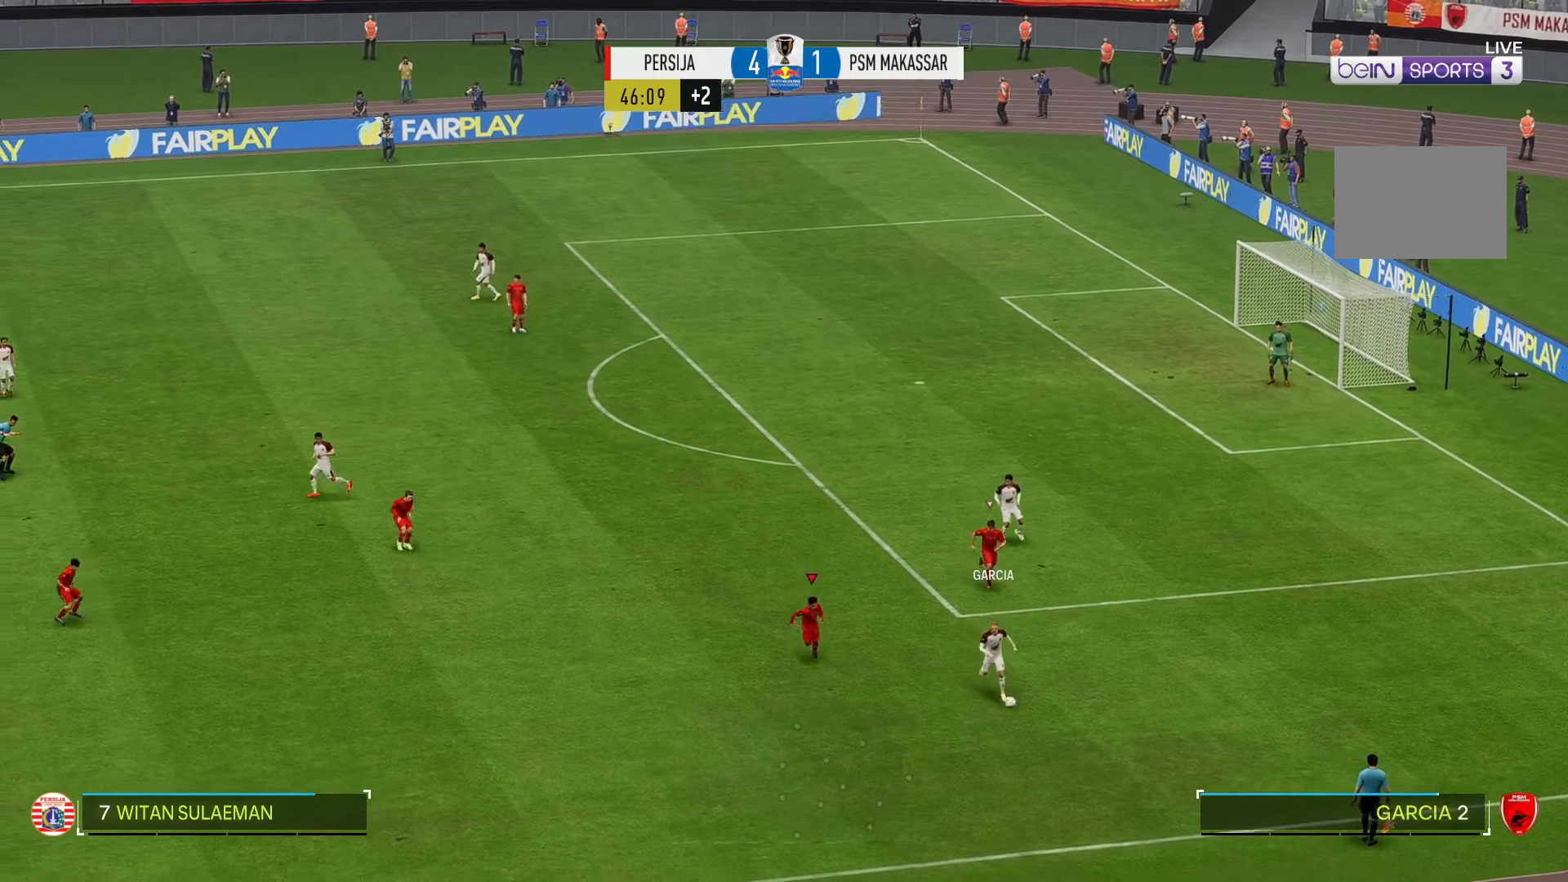
{"buttons": ["R2"], "left_stick": "down", "right_stick": "center", "events": []}
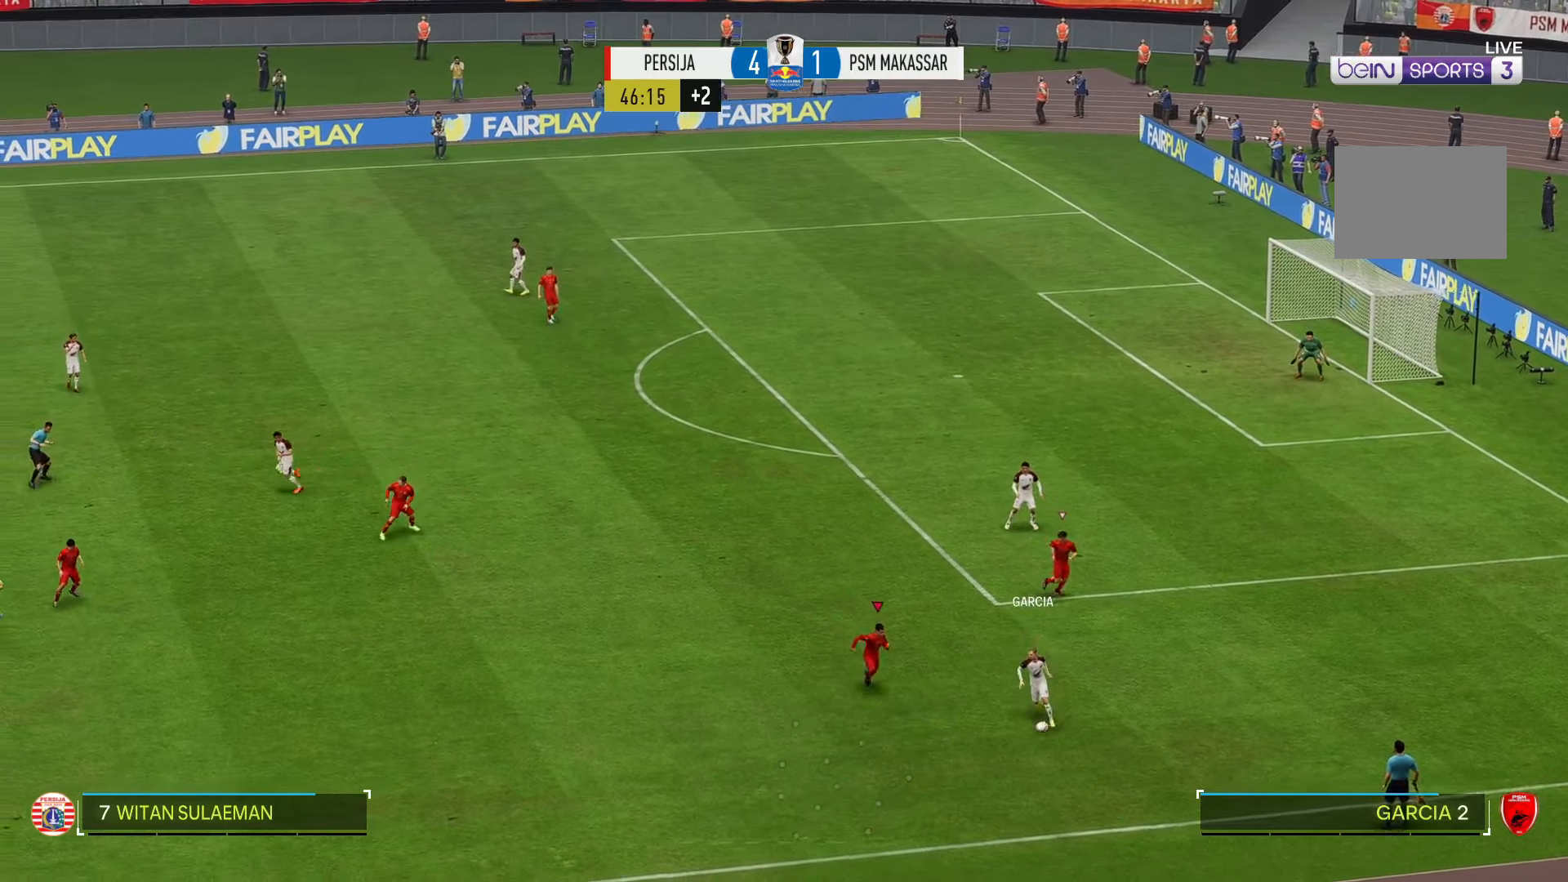
{"buttons": ["R2"], "left_stick": "down", "right_stick": "center", "events": []}
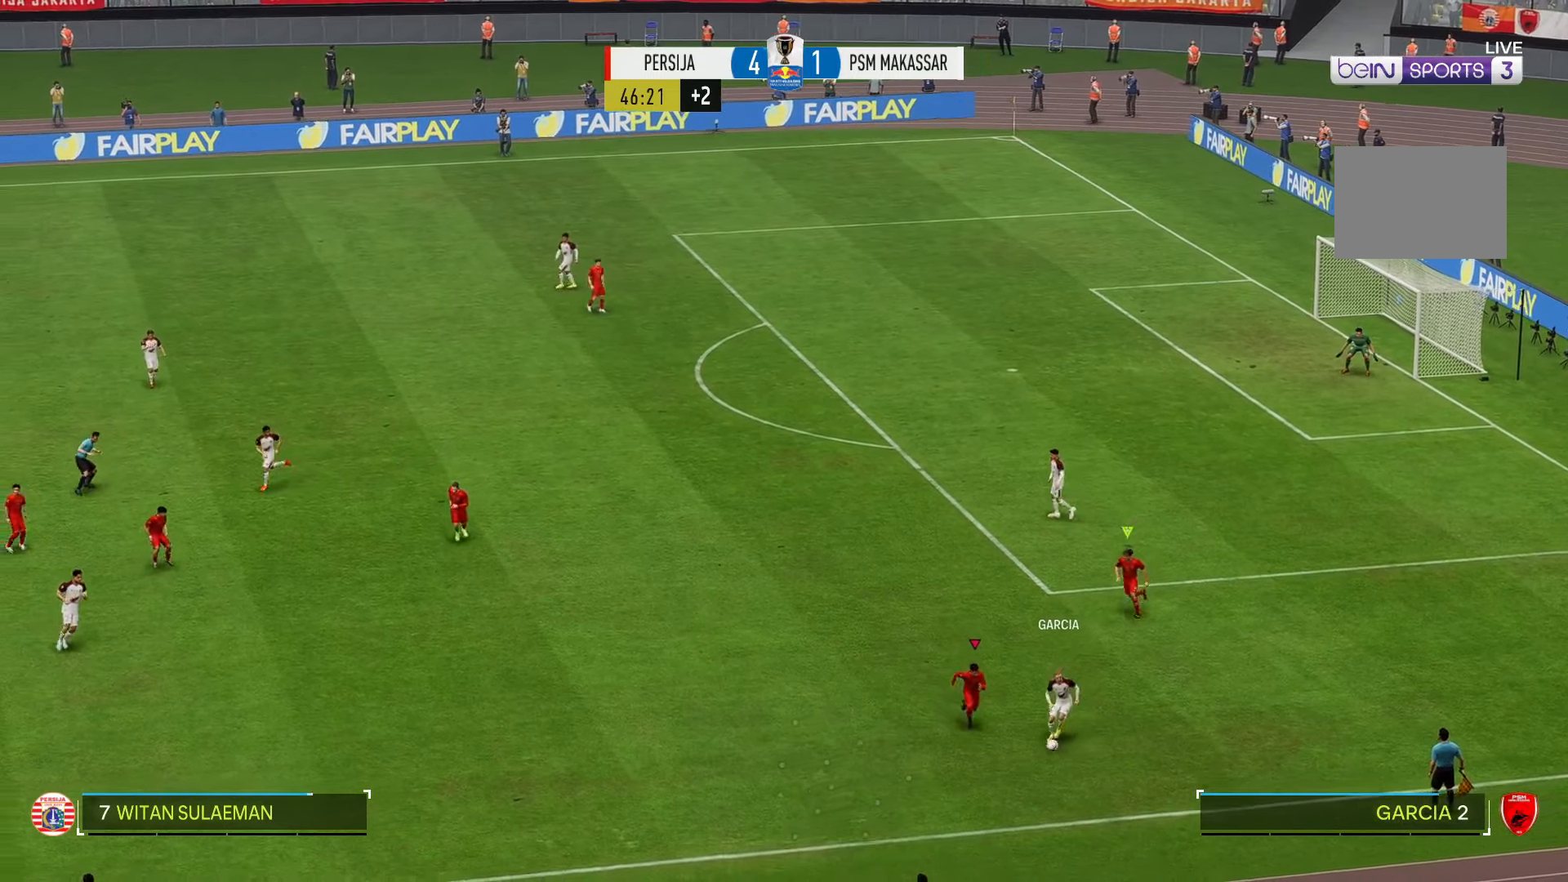
{"buttons": ["R2"], "left_stick": "up-right", "right_stick": "center", "events": [[233, "left_stick", "down-right"], [400, "left_stick", "up-right"]]}
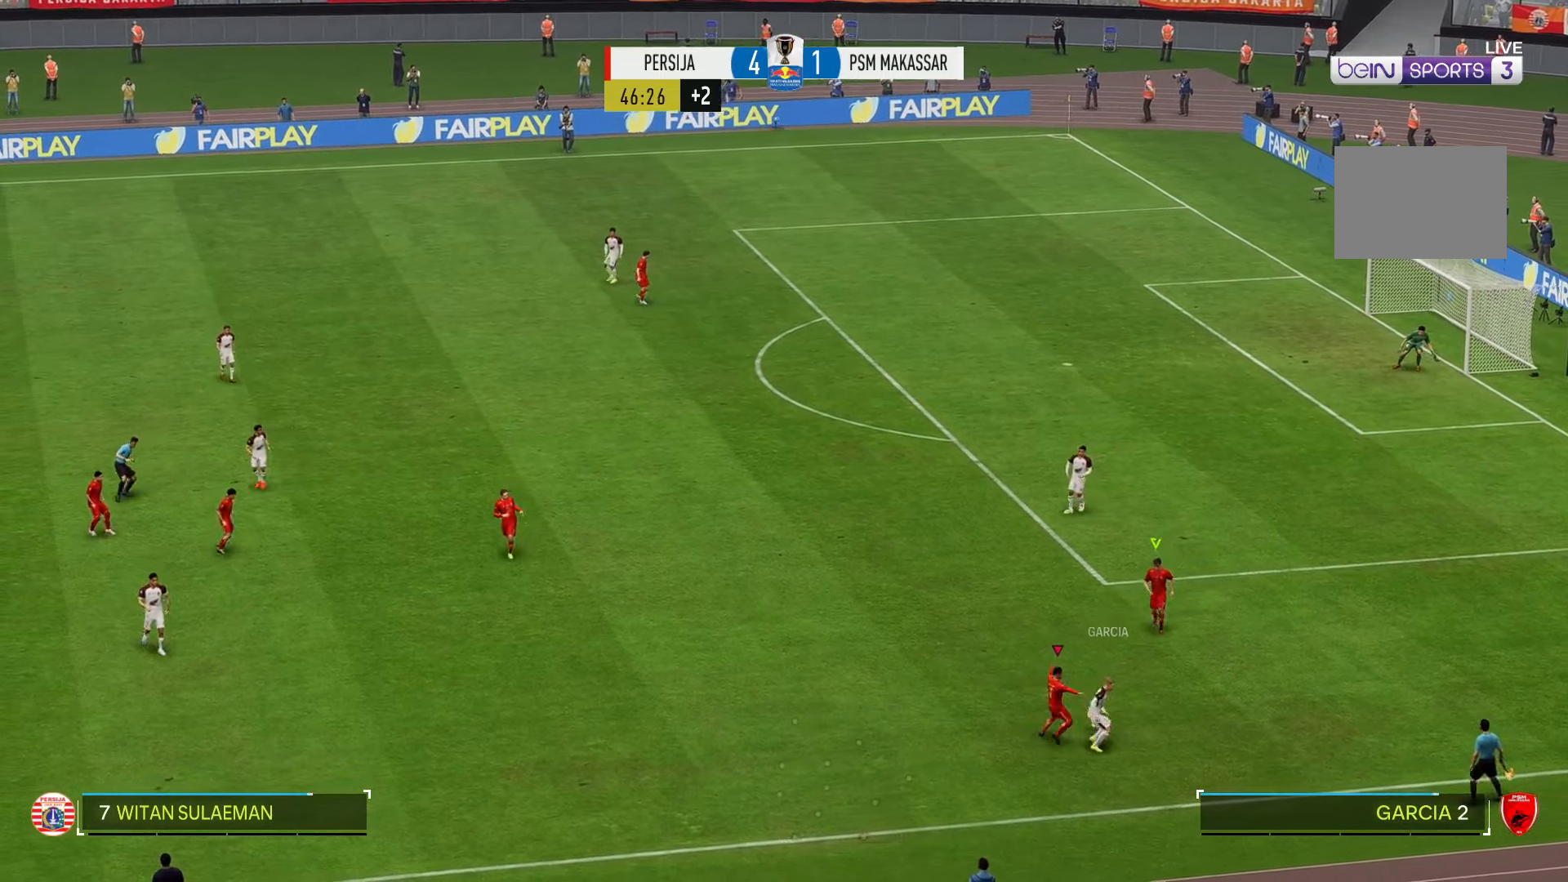
{"buttons": ["R2"], "left_stick": "up-right", "right_stick": "center", "events": []}
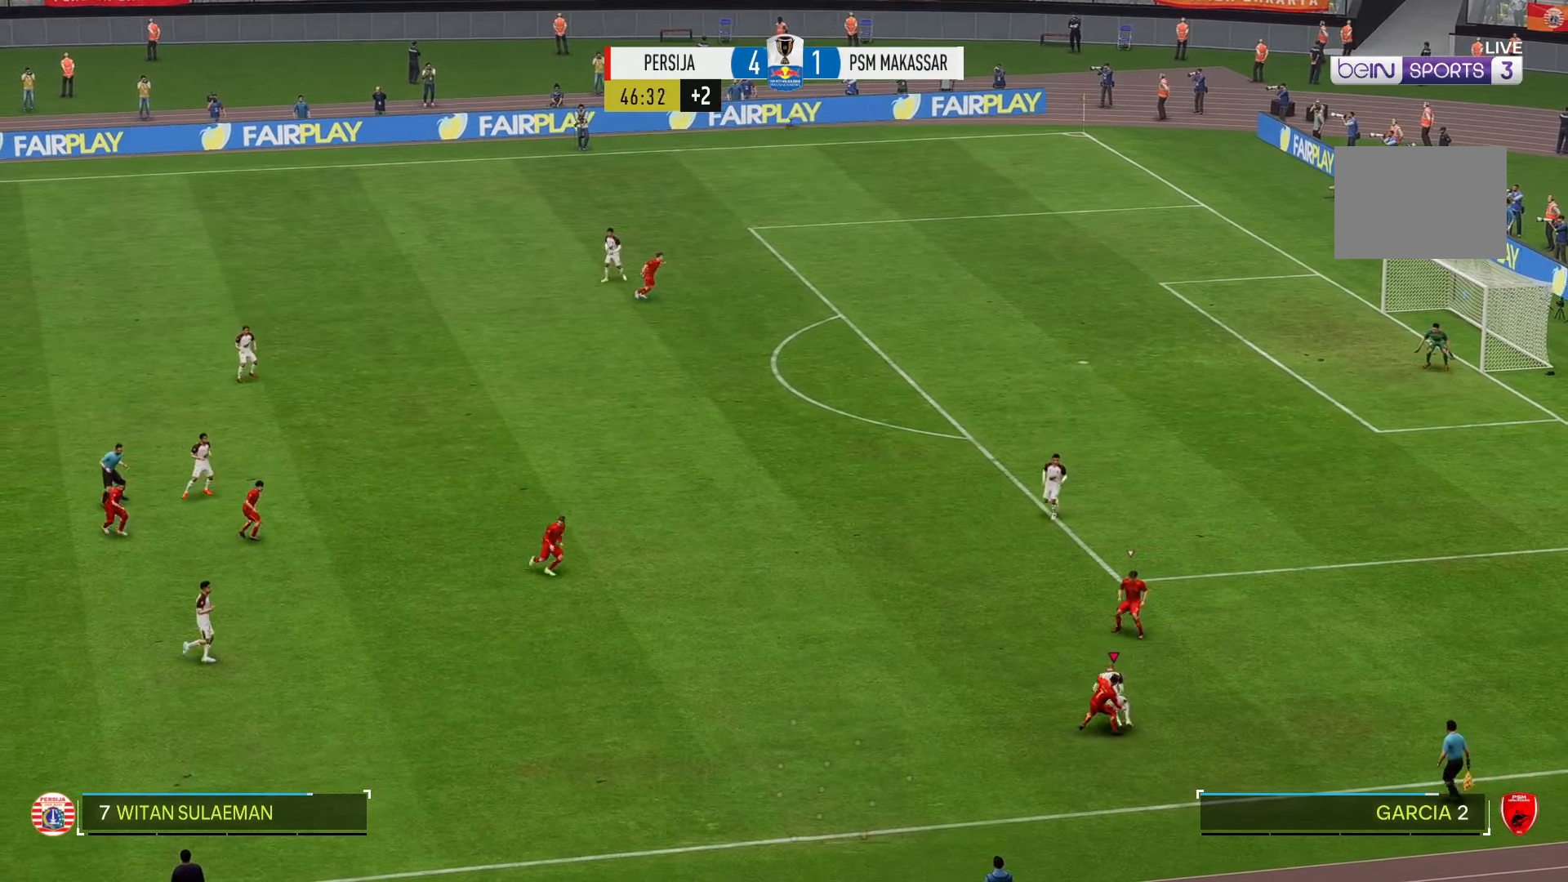
{"buttons": ["R2"], "left_stick": "up-left", "right_stick": "center", "events": [[67, "left_stick", "up"], [367, "left_stick", "up-left"]]}
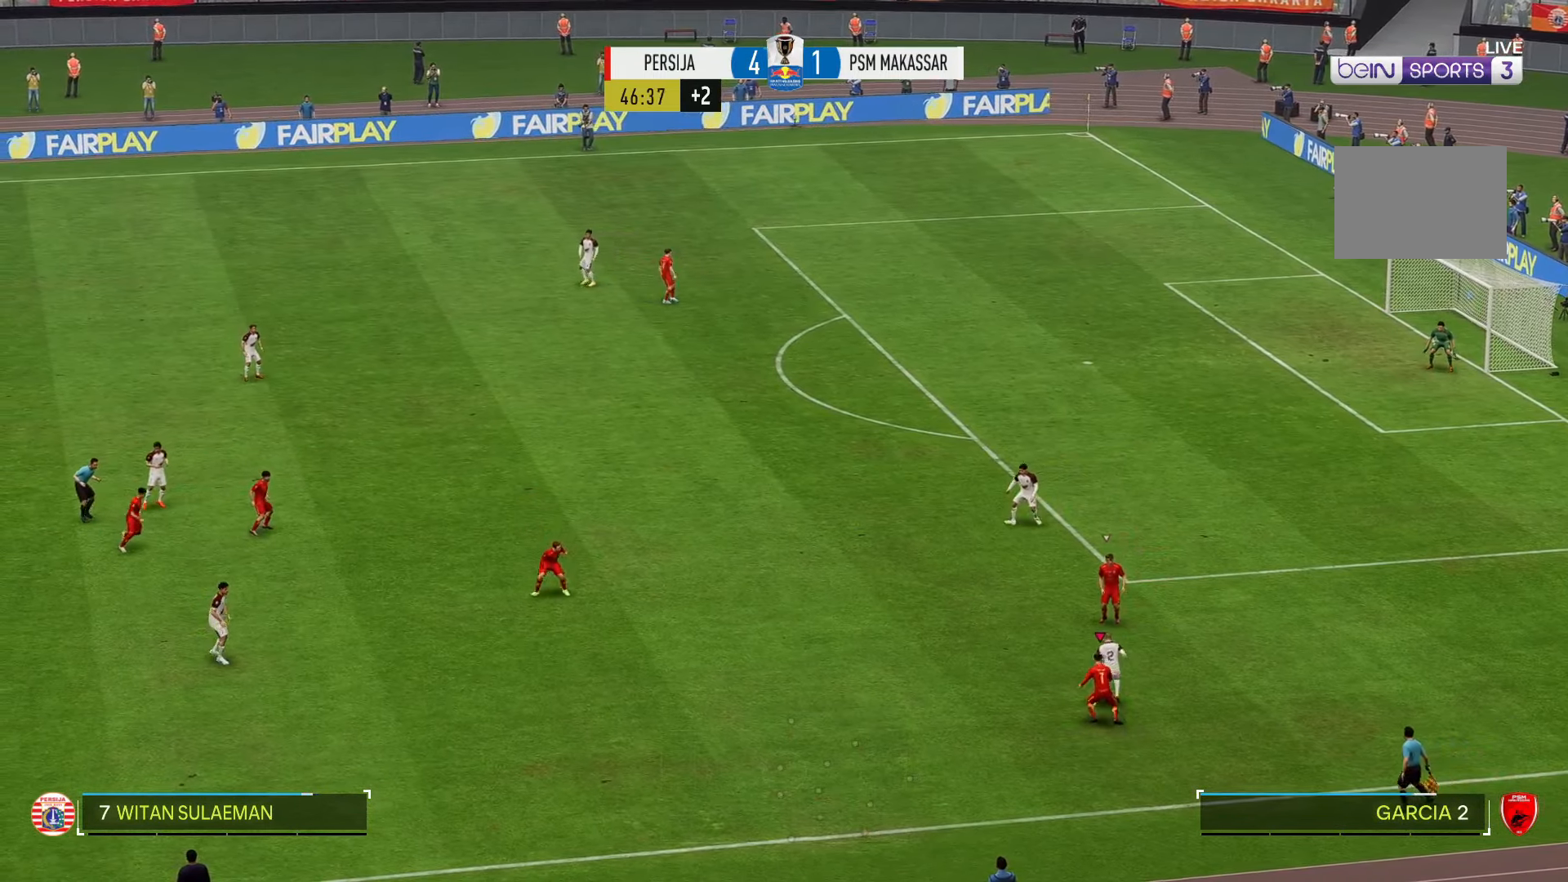
{"buttons": ["R2"], "left_stick": "up-left", "right_stick": "center", "events": []}
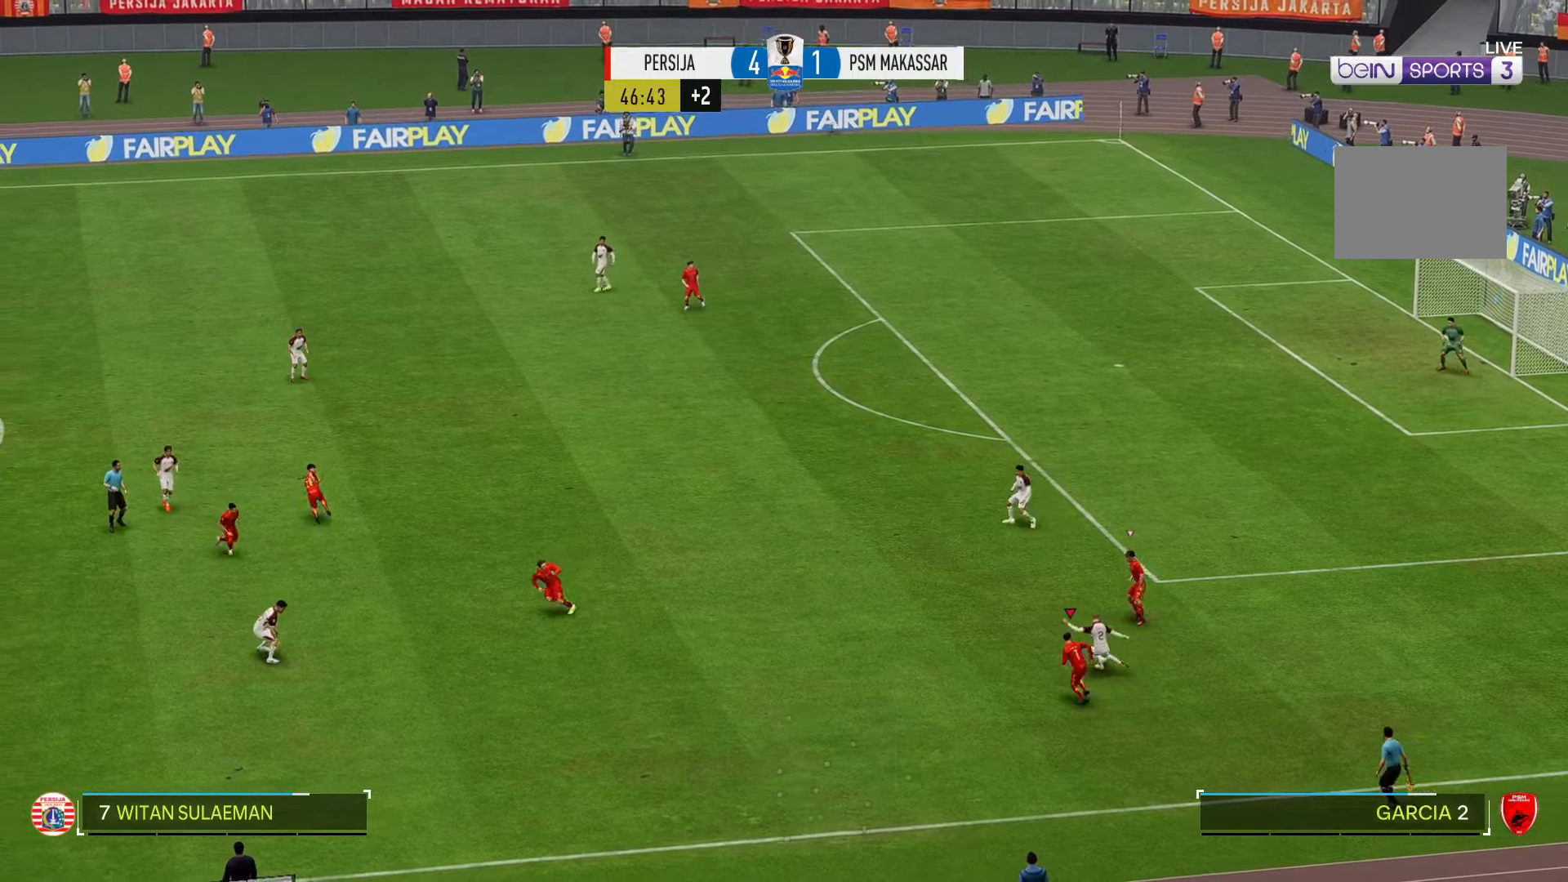
{"buttons": ["R2"], "left_stick": "up-right", "right_stick": "center", "events": [[467, "left_stick", "up-right"]]}
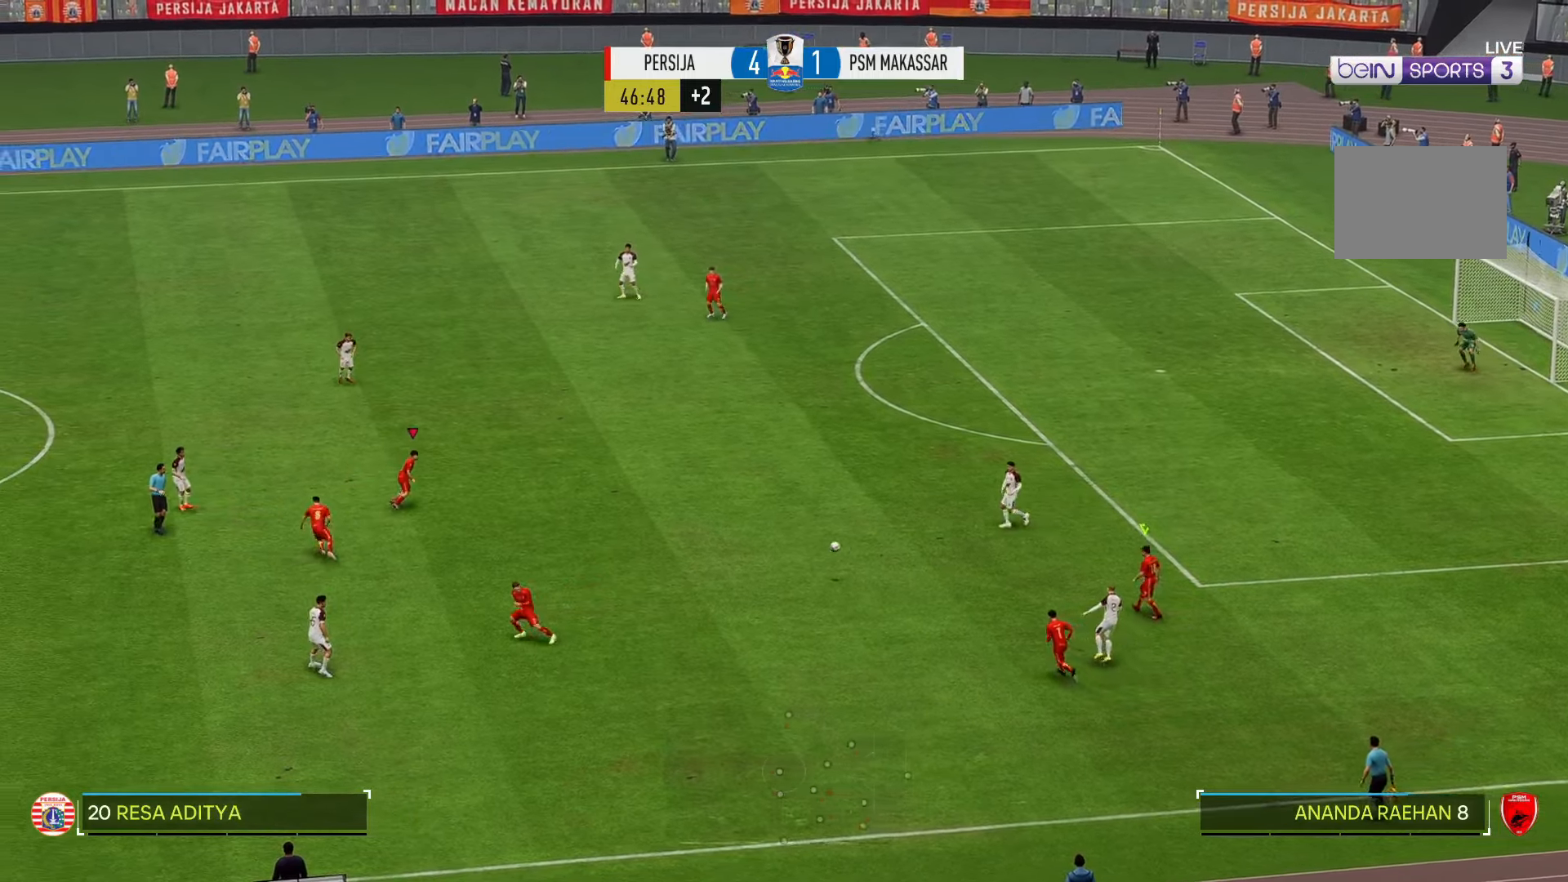
{"buttons": ["R2"], "left_stick": "up-right", "right_stick": "center", "events": []}
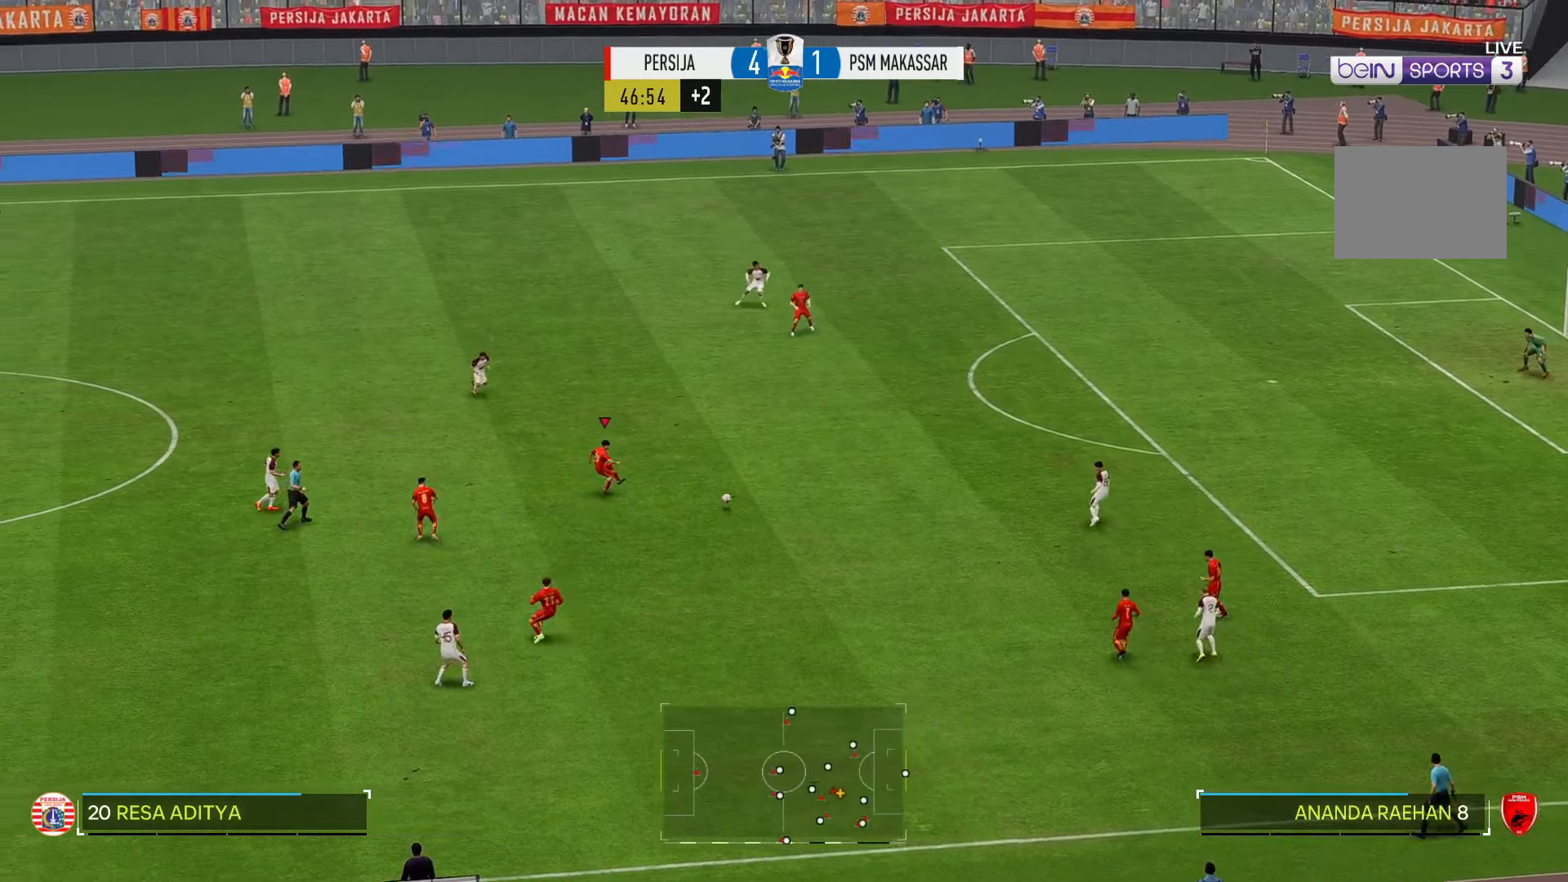
{"buttons": ["R2"], "left_stick": "up-right", "right_stick": "center", "events": []}
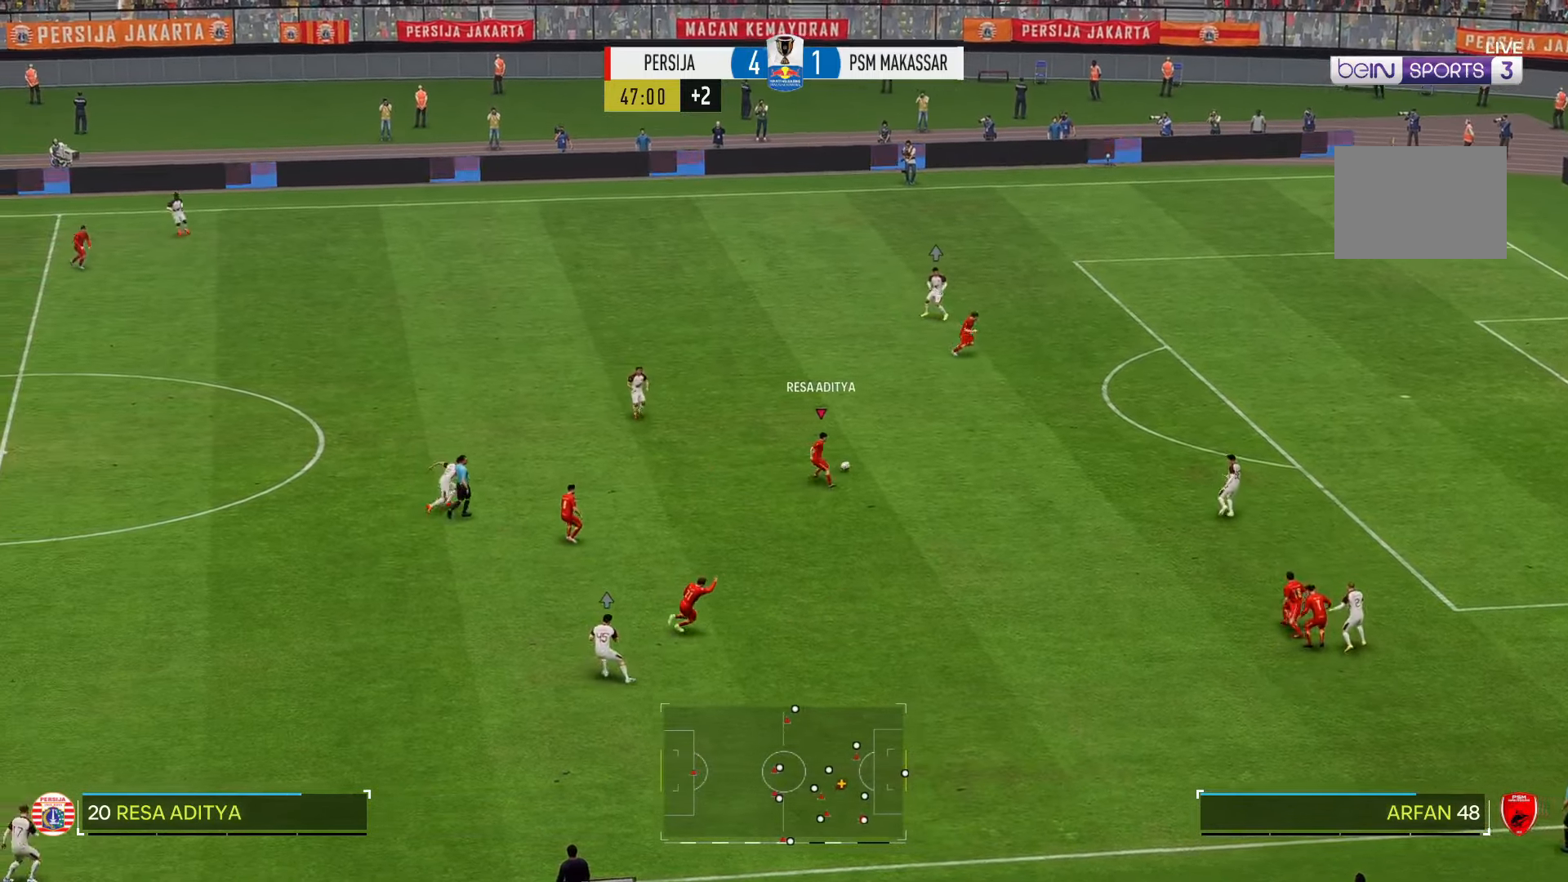
{"buttons": ["R2"], "left_stick": "up-right", "right_stick": "center", "events": []}
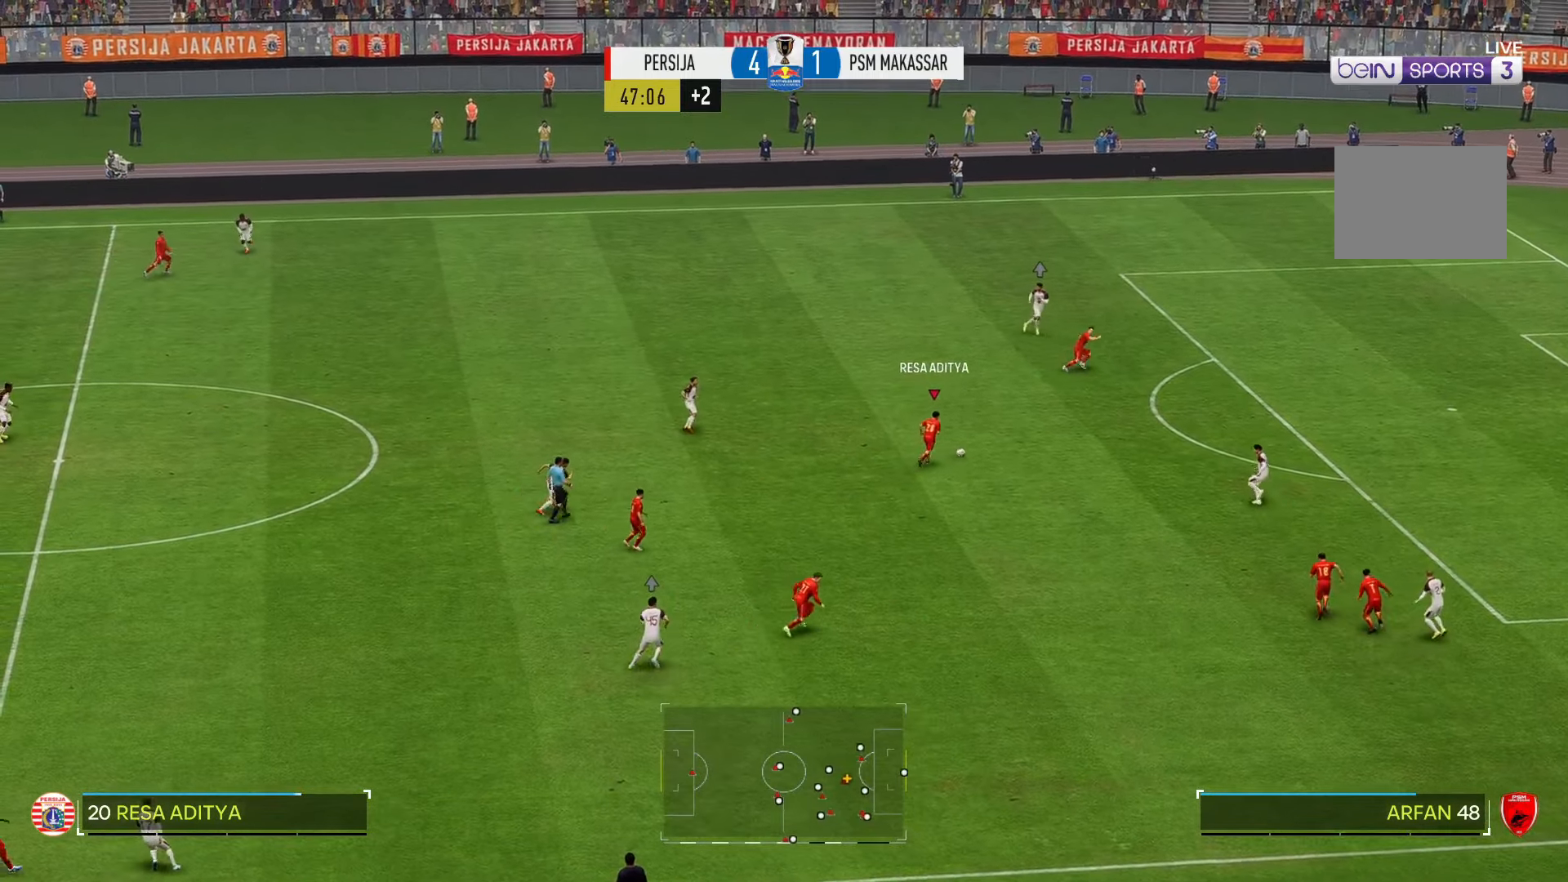
{"buttons": ["R2"], "left_stick": "right", "right_stick": "center", "events": [[33, "left_stick", "right"]]}
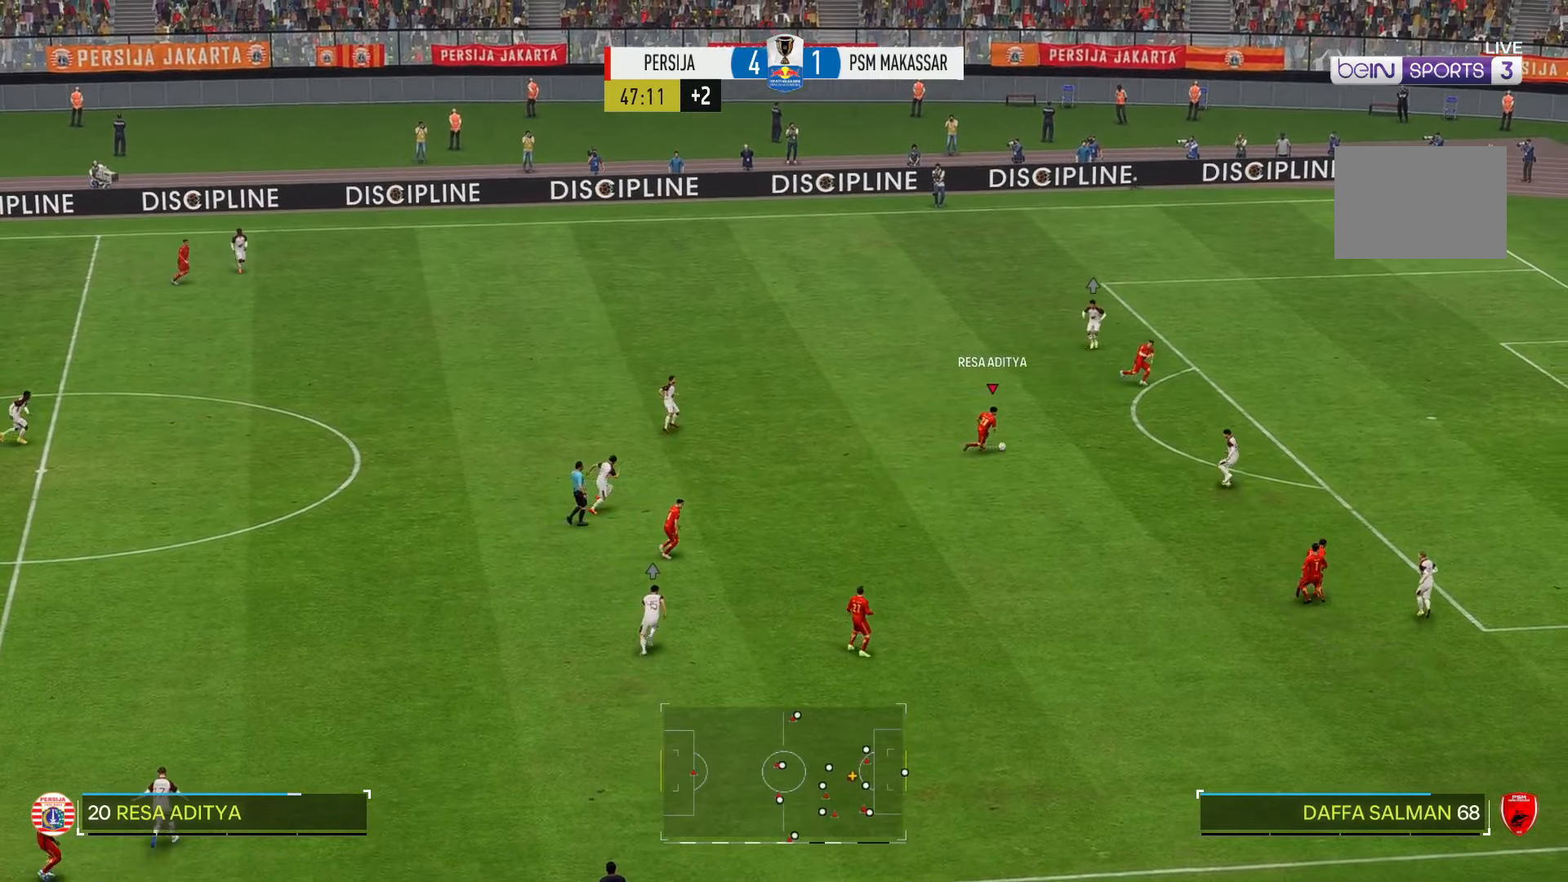
{"buttons": ["R2"], "left_stick": "up-right", "right_stick": "center", "events": [[367, "left_stick", "up-right"]]}
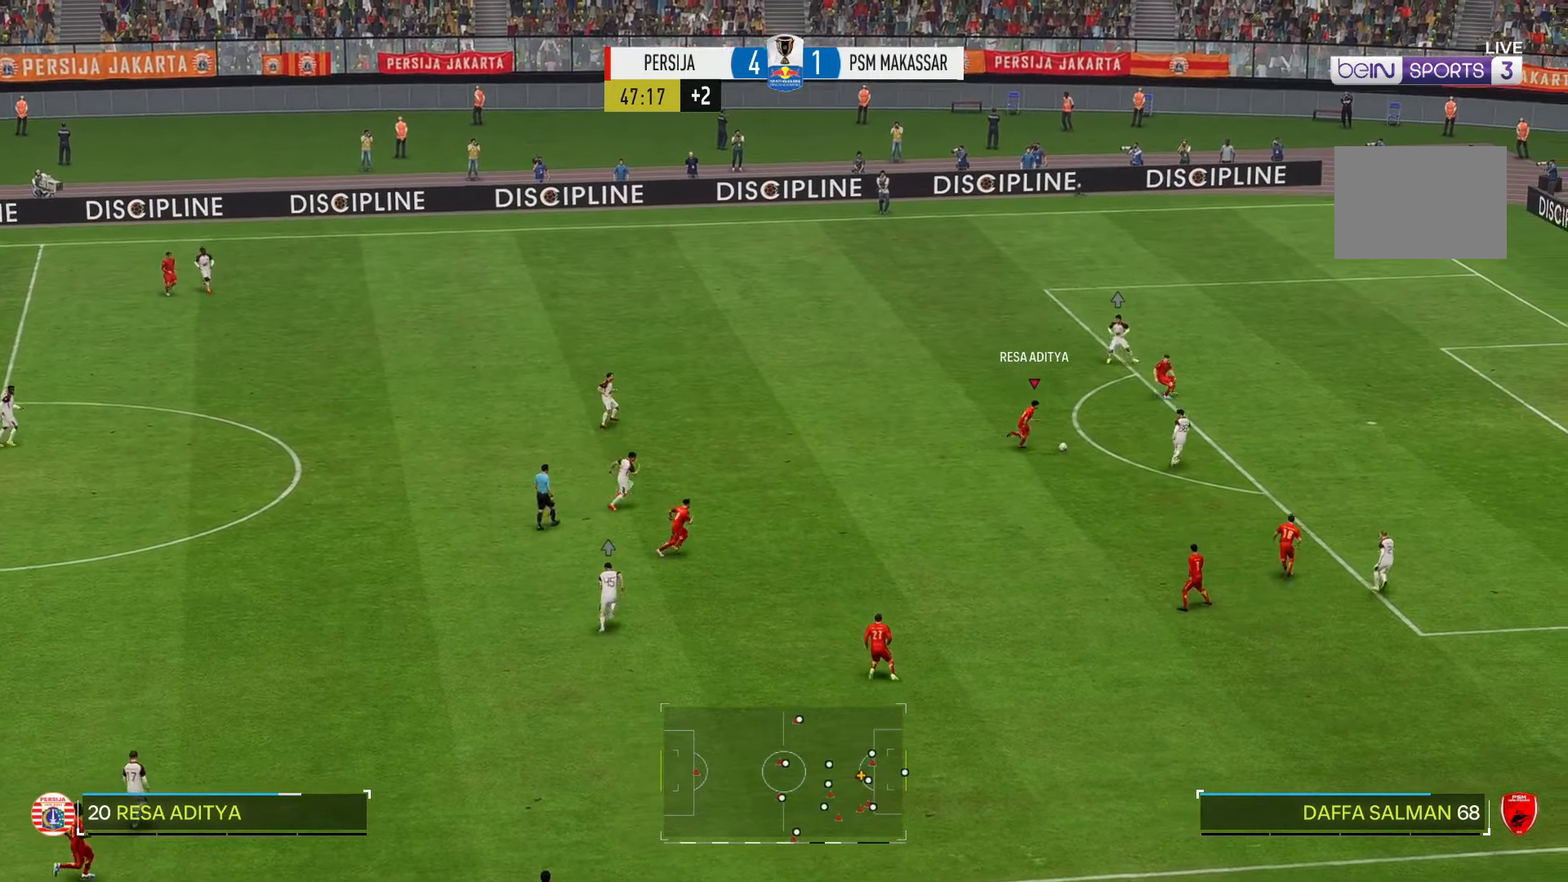
{"buttons": ["R2"], "left_stick": "up", "right_stick": "center", "events": [[300, "left_stick", "up"]]}
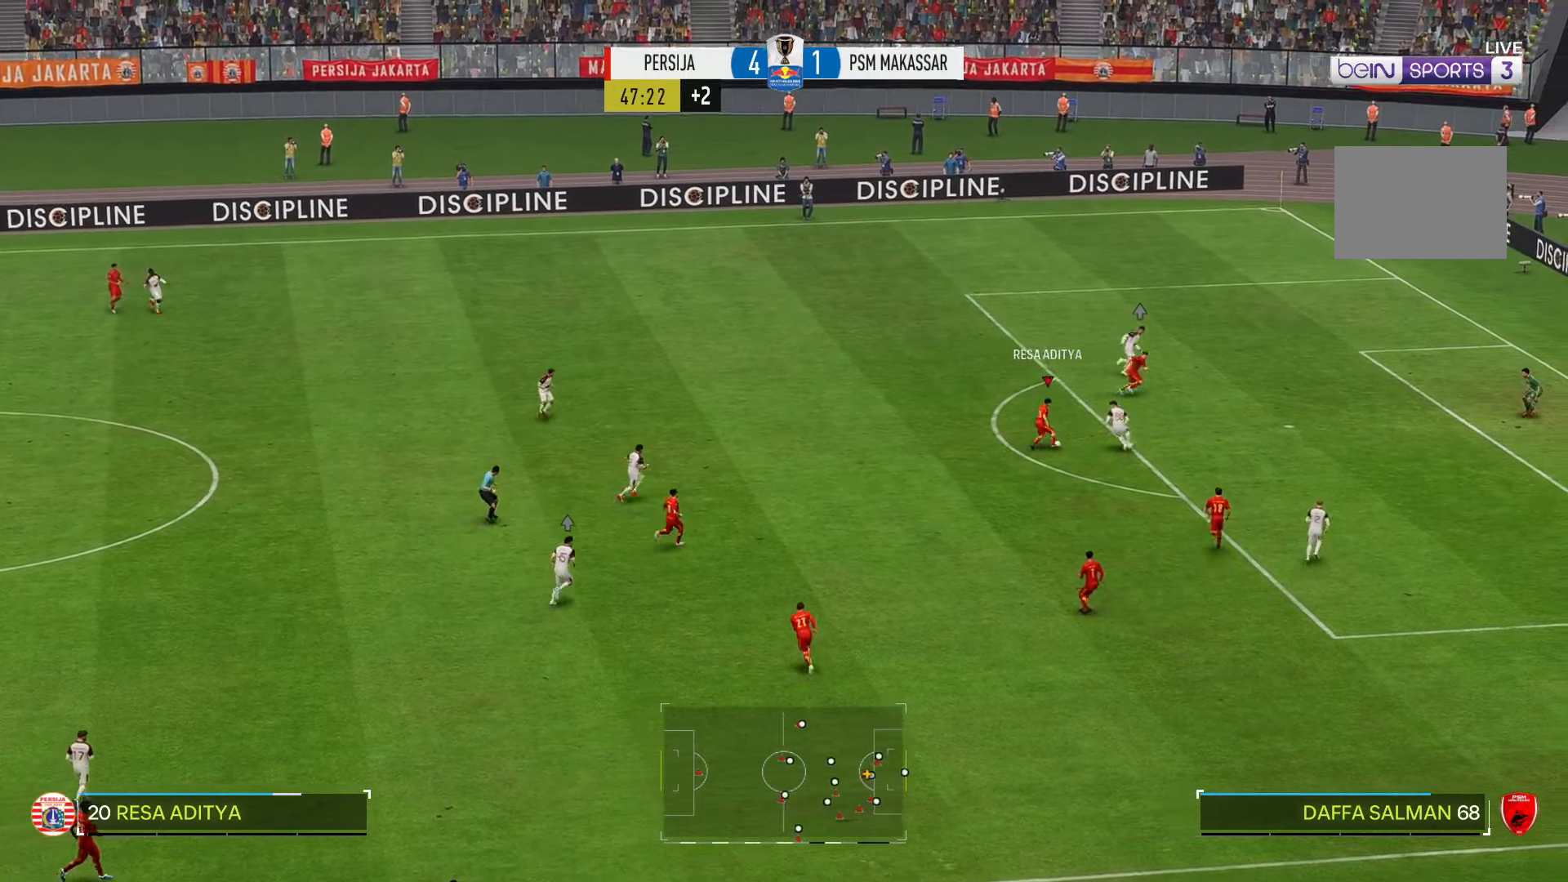
{"buttons": ["R2"], "left_stick": "up", "right_stick": "center", "events": []}
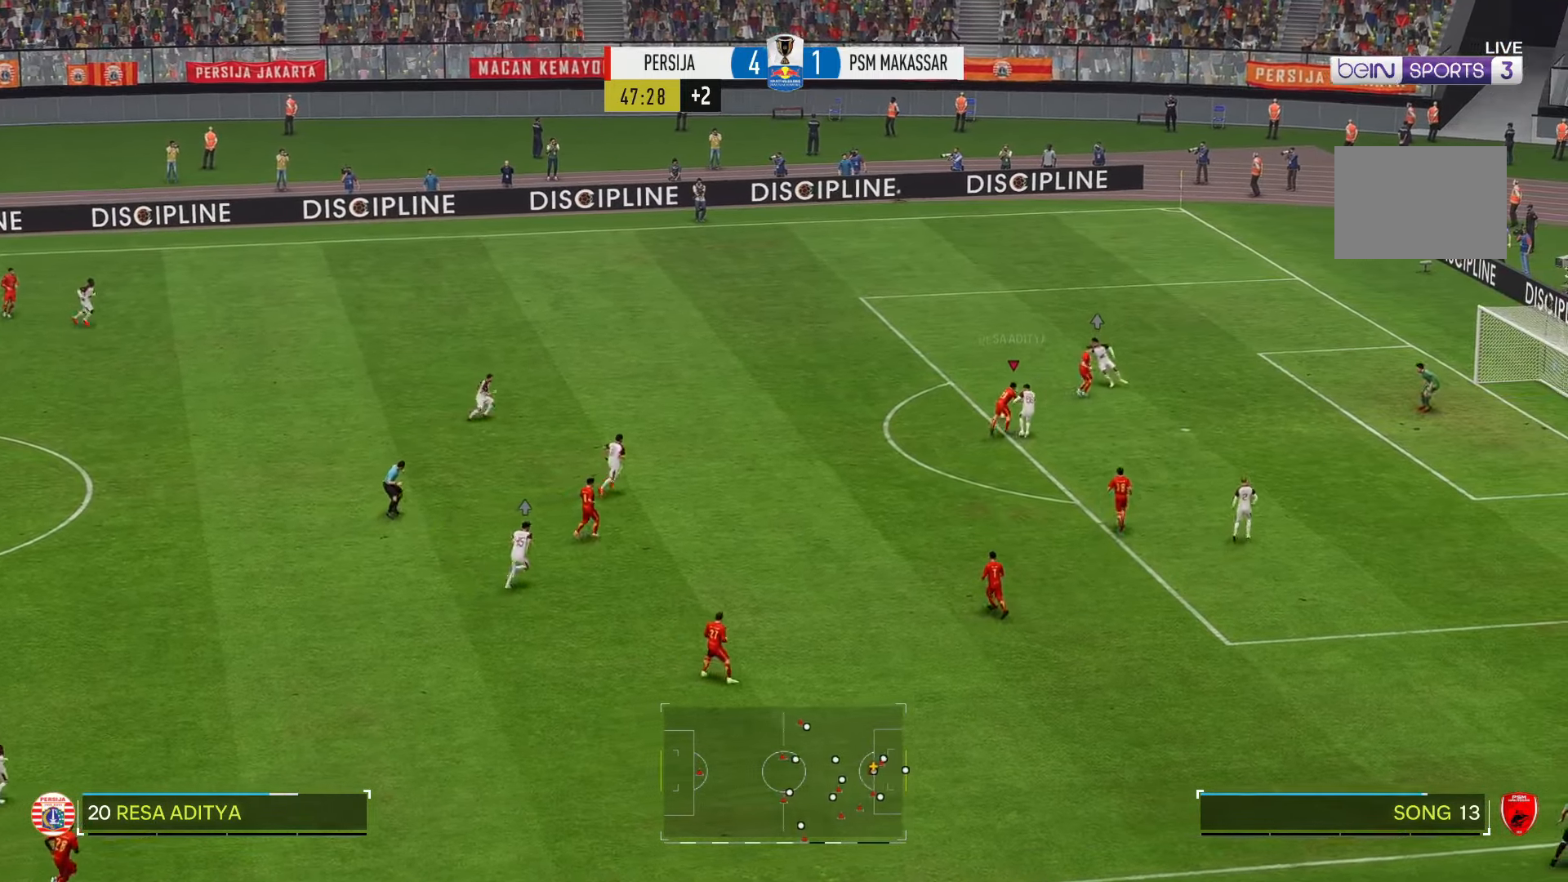
{"buttons": ["R2"], "left_stick": "right", "right_stick": "center", "events": [[33, "left_stick", "right"]]}
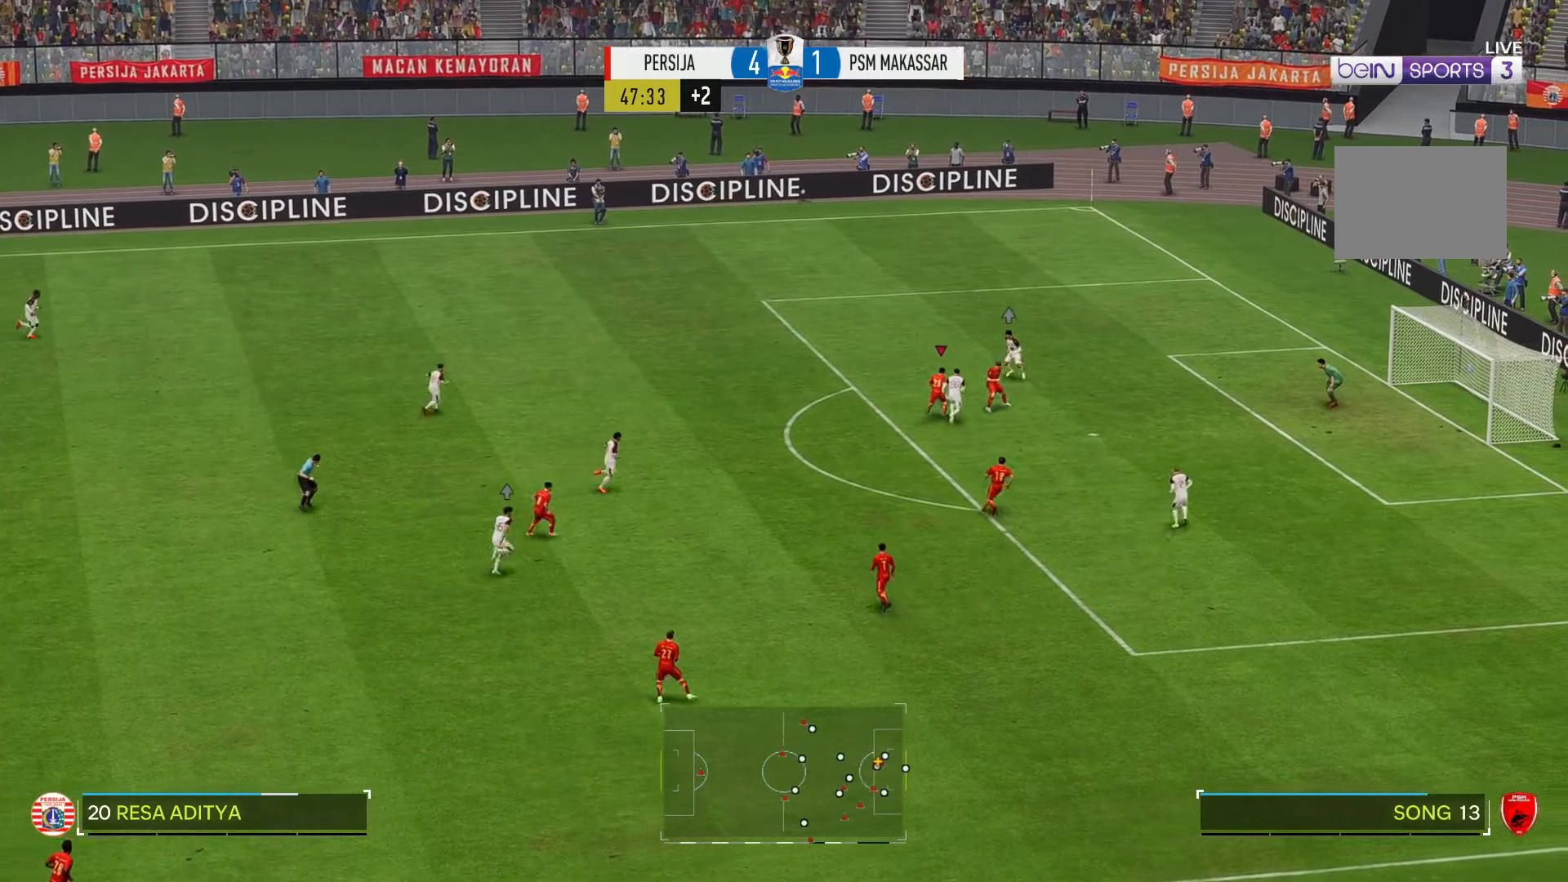
{"buttons": ["R2"], "left_stick": "right", "right_stick": "center", "events": []}
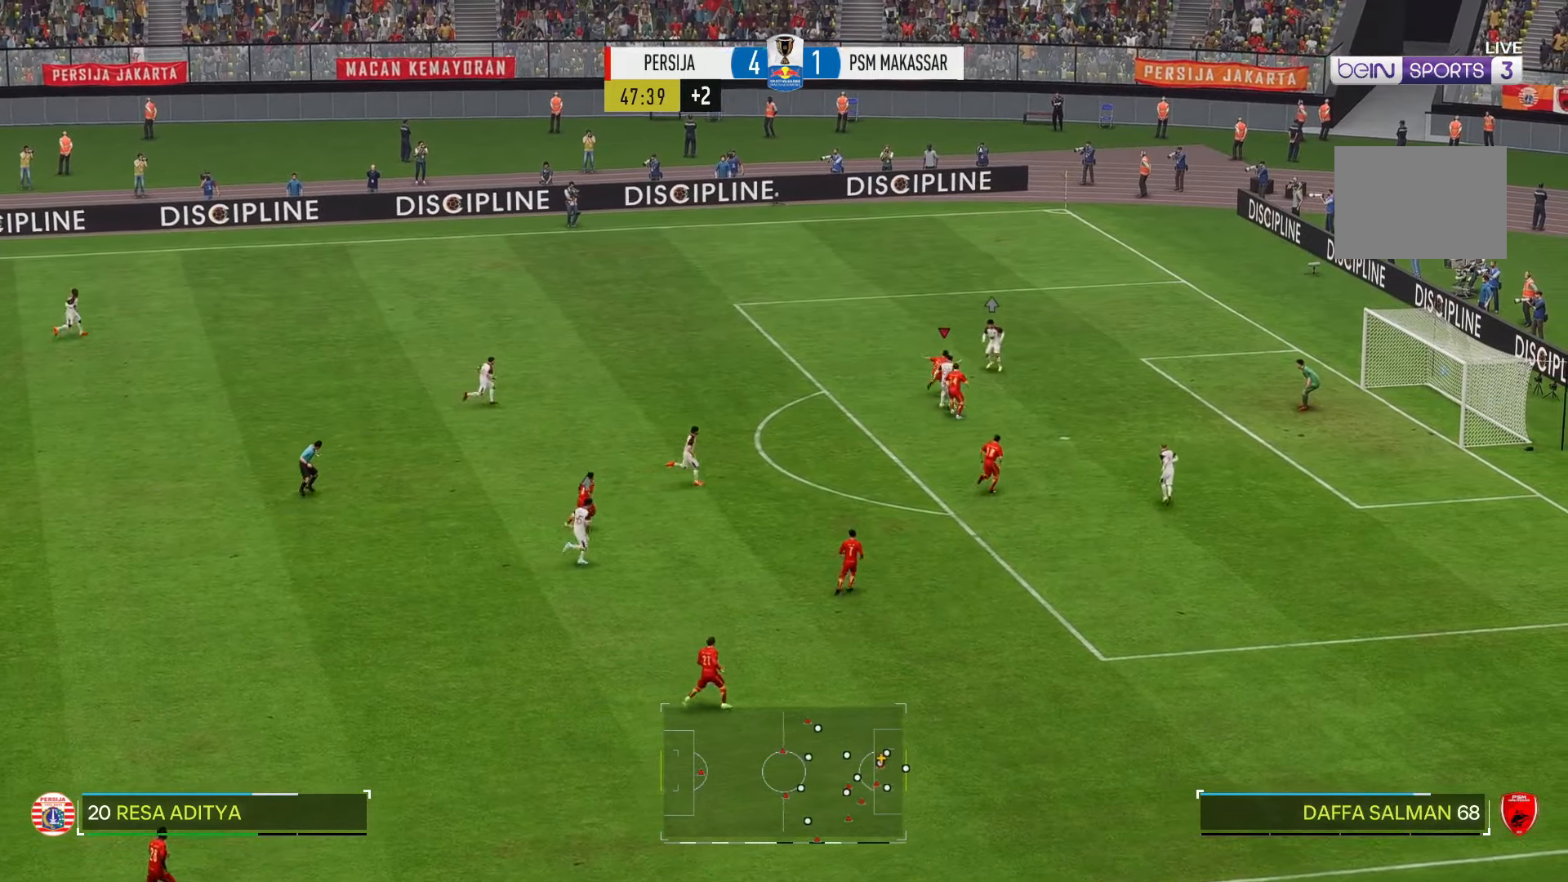
{"buttons": ["R2"], "left_stick": "right", "right_stick": "center", "events": []}
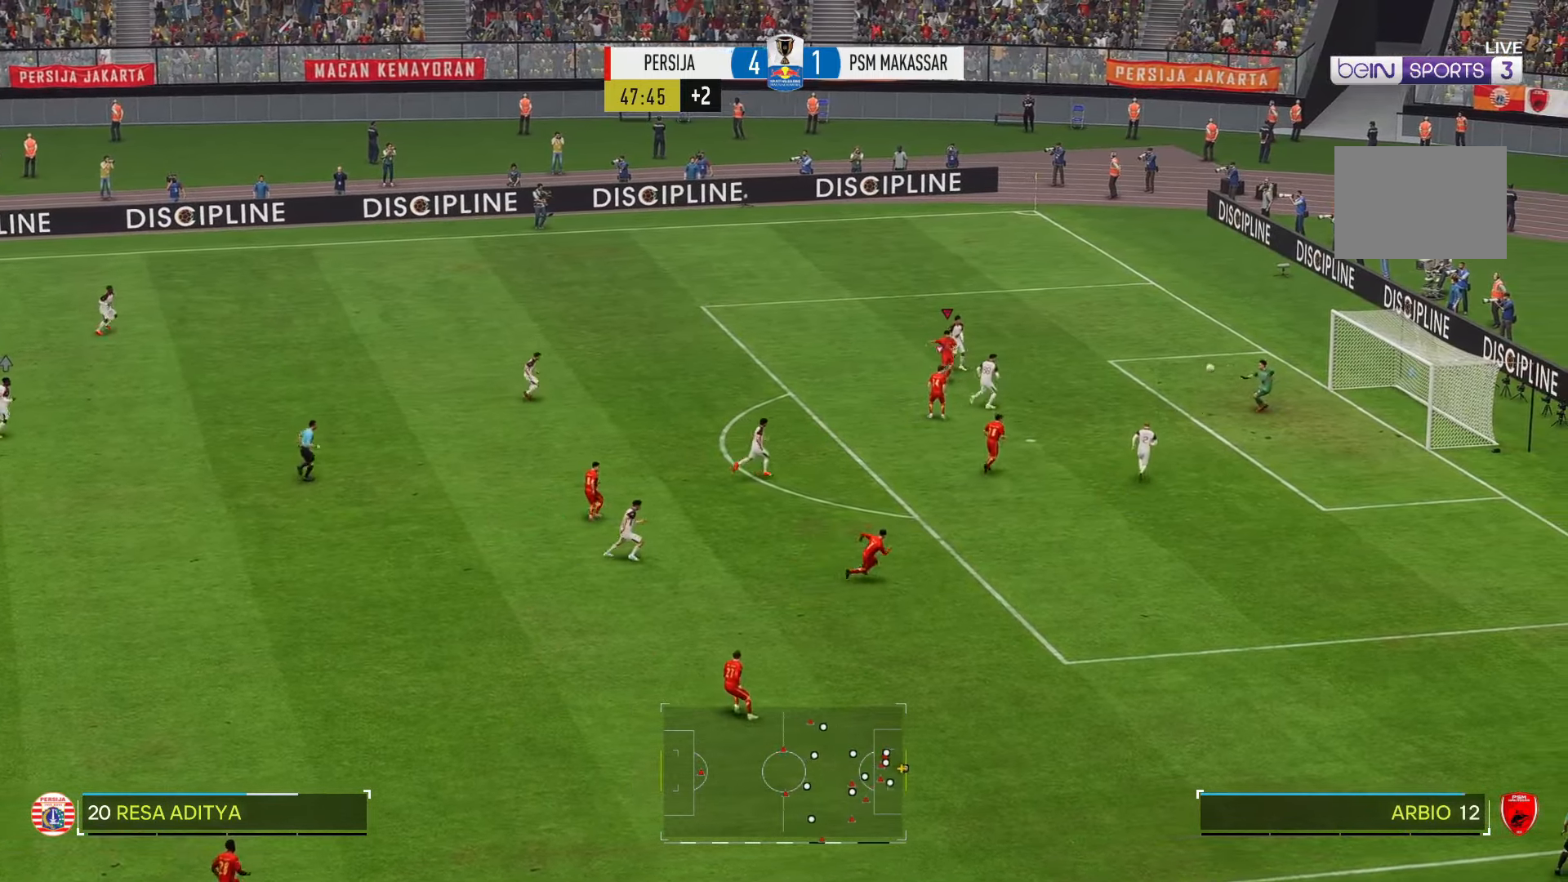
{"buttons": ["R2"], "left_stick": "up-right", "right_stick": "center", "events": [[167, "left_stick", "up-right"]]}
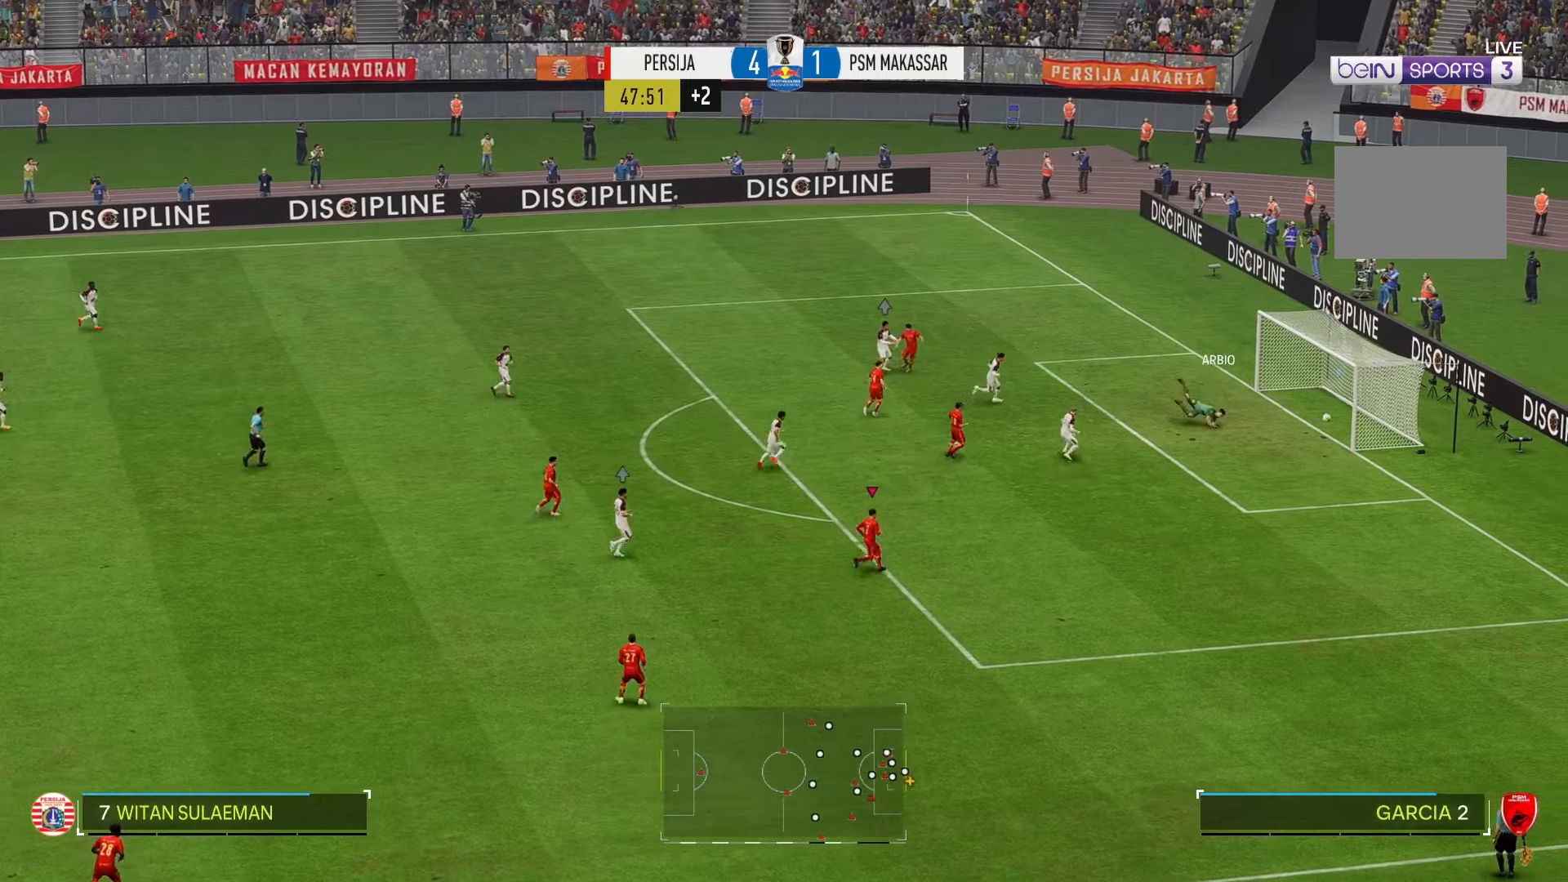
{"buttons": ["R2"], "left_stick": "up", "right_stick": "center", "events": [[150, "left_stick", "up"]]}
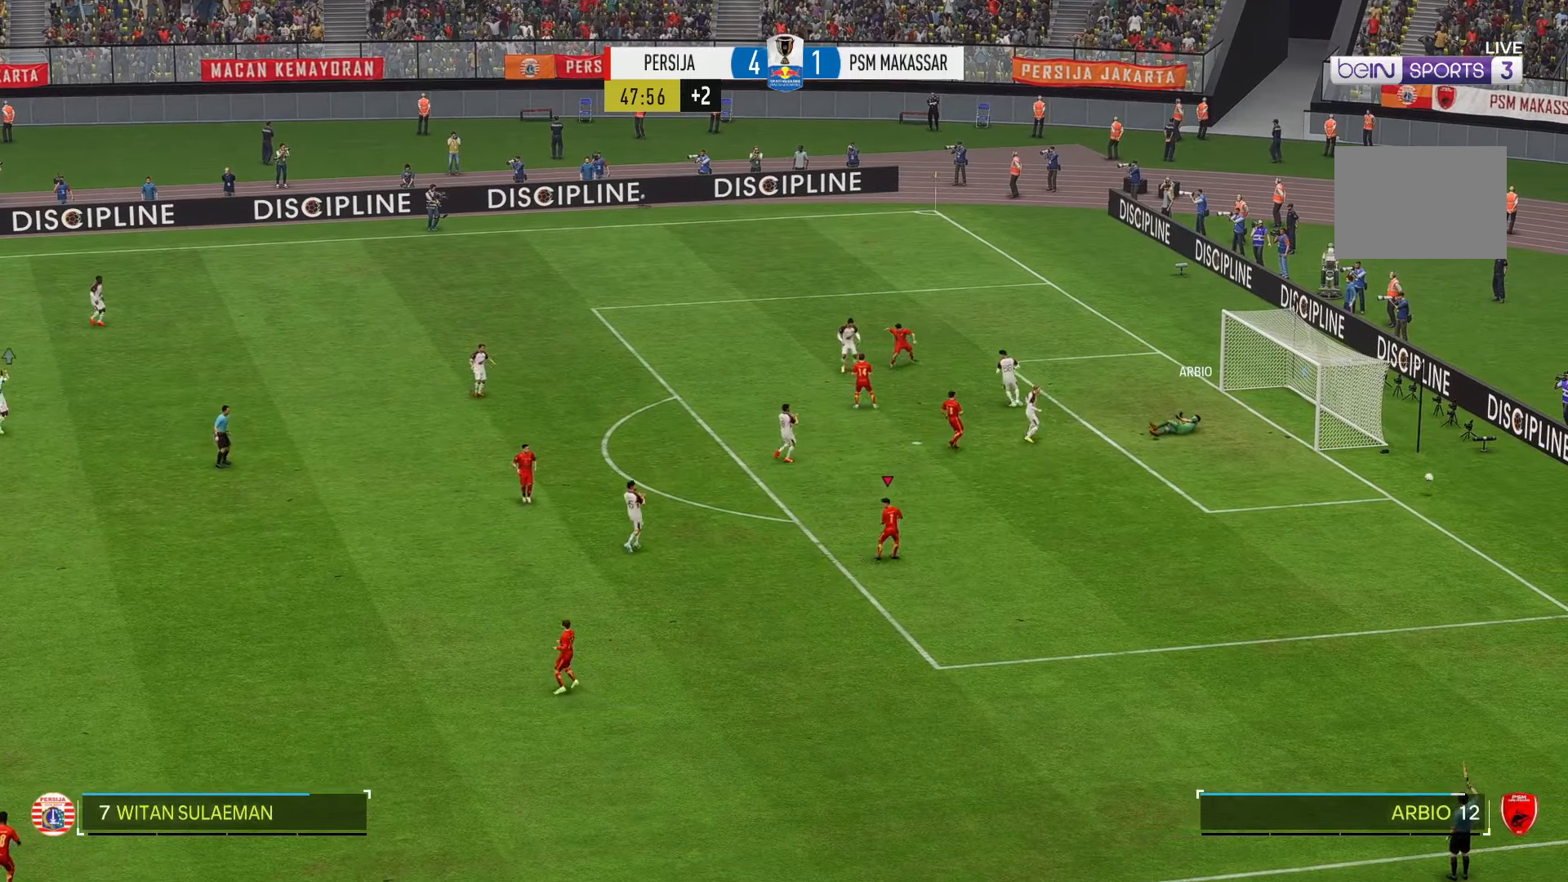
{"buttons": [], "left_stick": "center", "right_stick": "center", "events": [[83, "R2", "up"], [117, "left_stick", "center"]]}
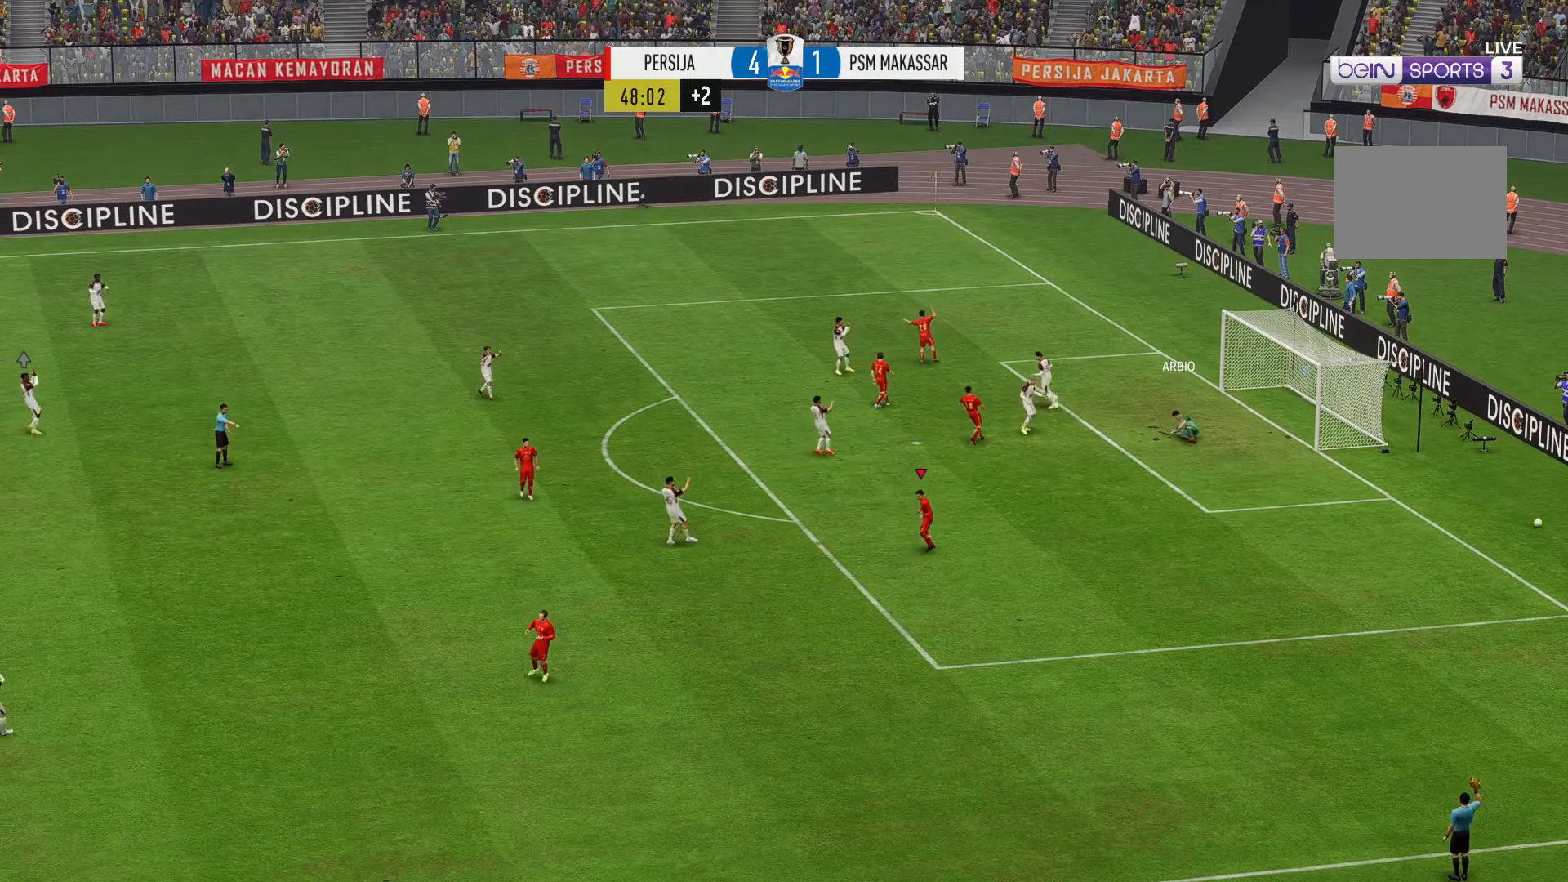
{"buttons": [], "left_stick": "center", "right_stick": "center", "events": []}